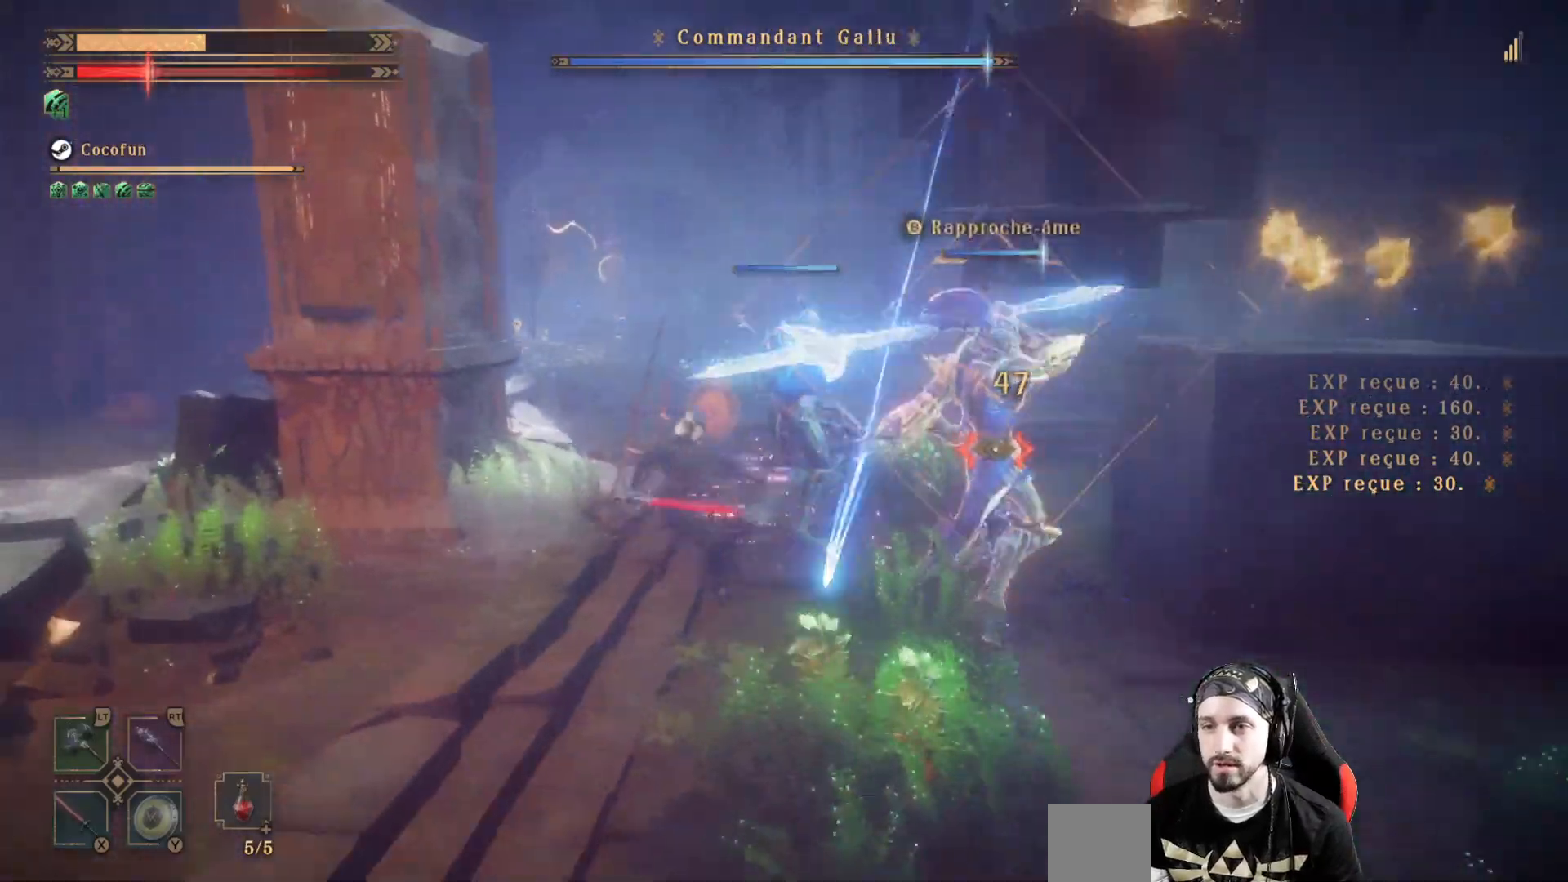
Gameplay with a controller (Xbox layout); each line is a JSON object with the inputs held at the frame after it. "events" lists button and stick changes between this image and that frame as [ms after this image, input, new state], when the widget could be followed in between. Not read: R3.
{"buttons": ["R1"], "left_stick": "up-left", "right_stick": "right", "events": [[33, "R1", "up"], [200, "right_stick", "right"], [433, "R1", "down"]]}
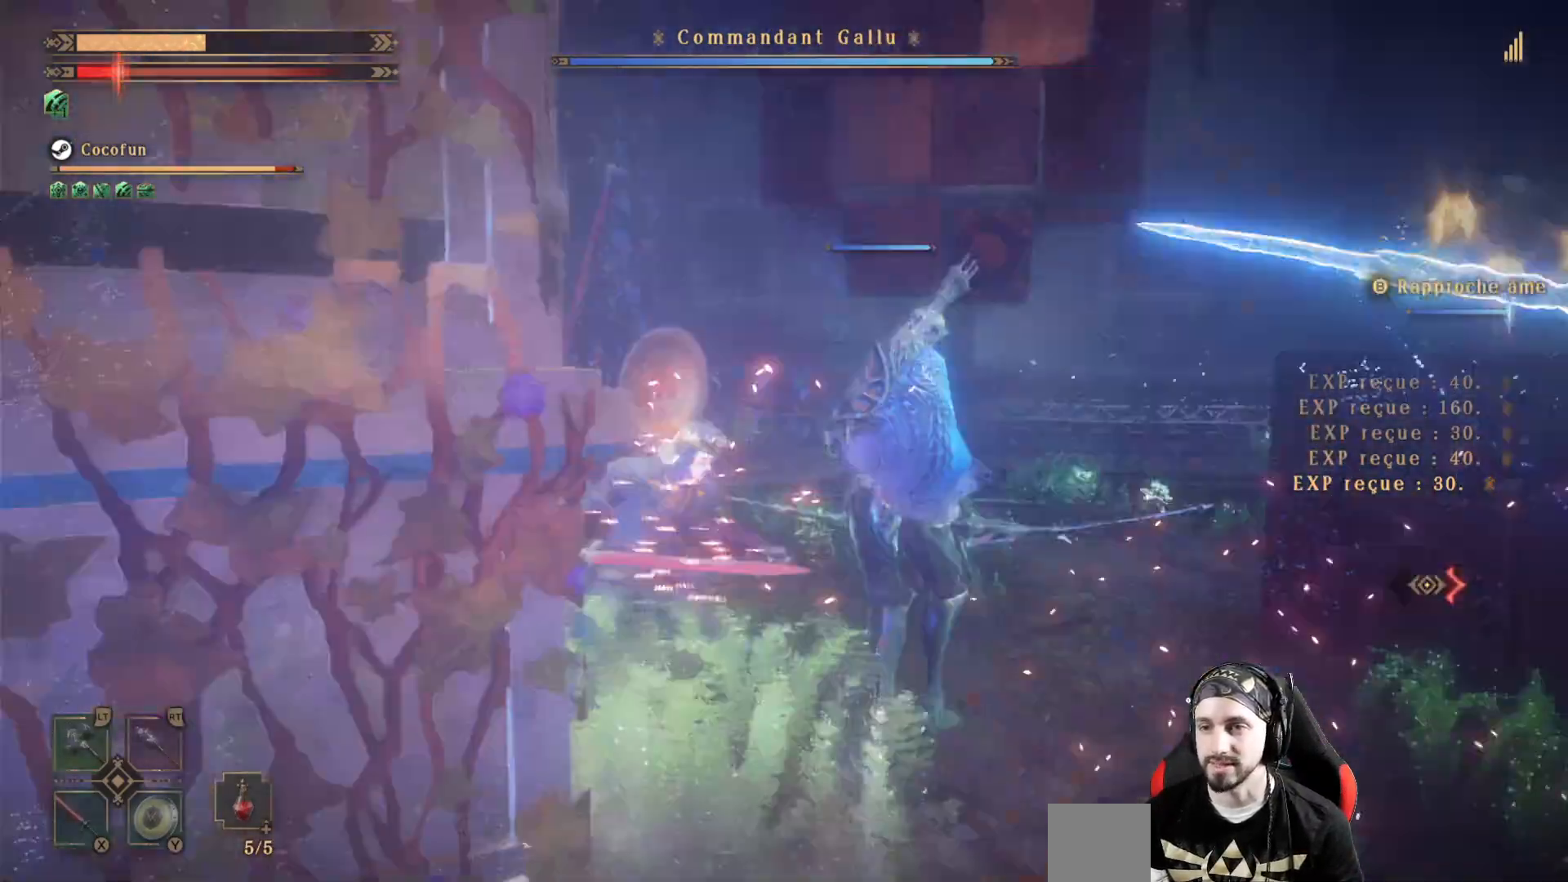
{"buttons": ["X", "L2"], "left_stick": "right", "right_stick": "center", "events": [[33, "R1", "up"], [100, "right_stick", "center"], [267, "L2", "down"], [267, "left_stick", "right"], [333, "X", "down"], [400, "X", "up"], [500, "X", "down"]]}
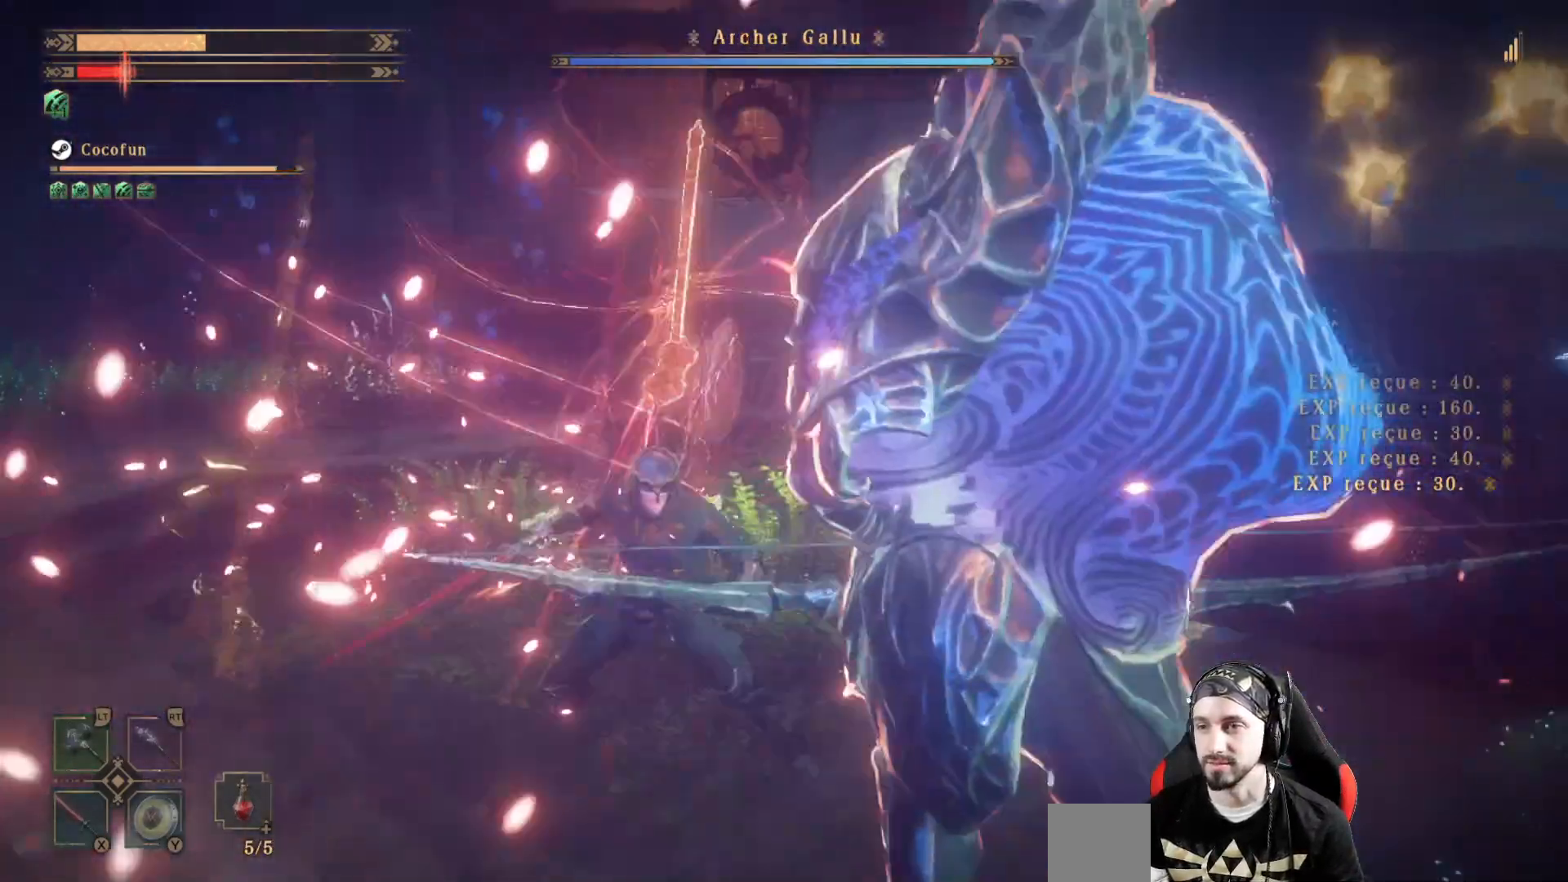
{"buttons": ["L2"], "left_stick": "center", "right_stick": "center", "events": [[33, "X", "up"], [133, "X", "down"], [200, "X", "up"], [200, "left_stick", "center"], [300, "X", "down"], [367, "X", "up"], [433, "X", "down"], [500, "X", "up"]]}
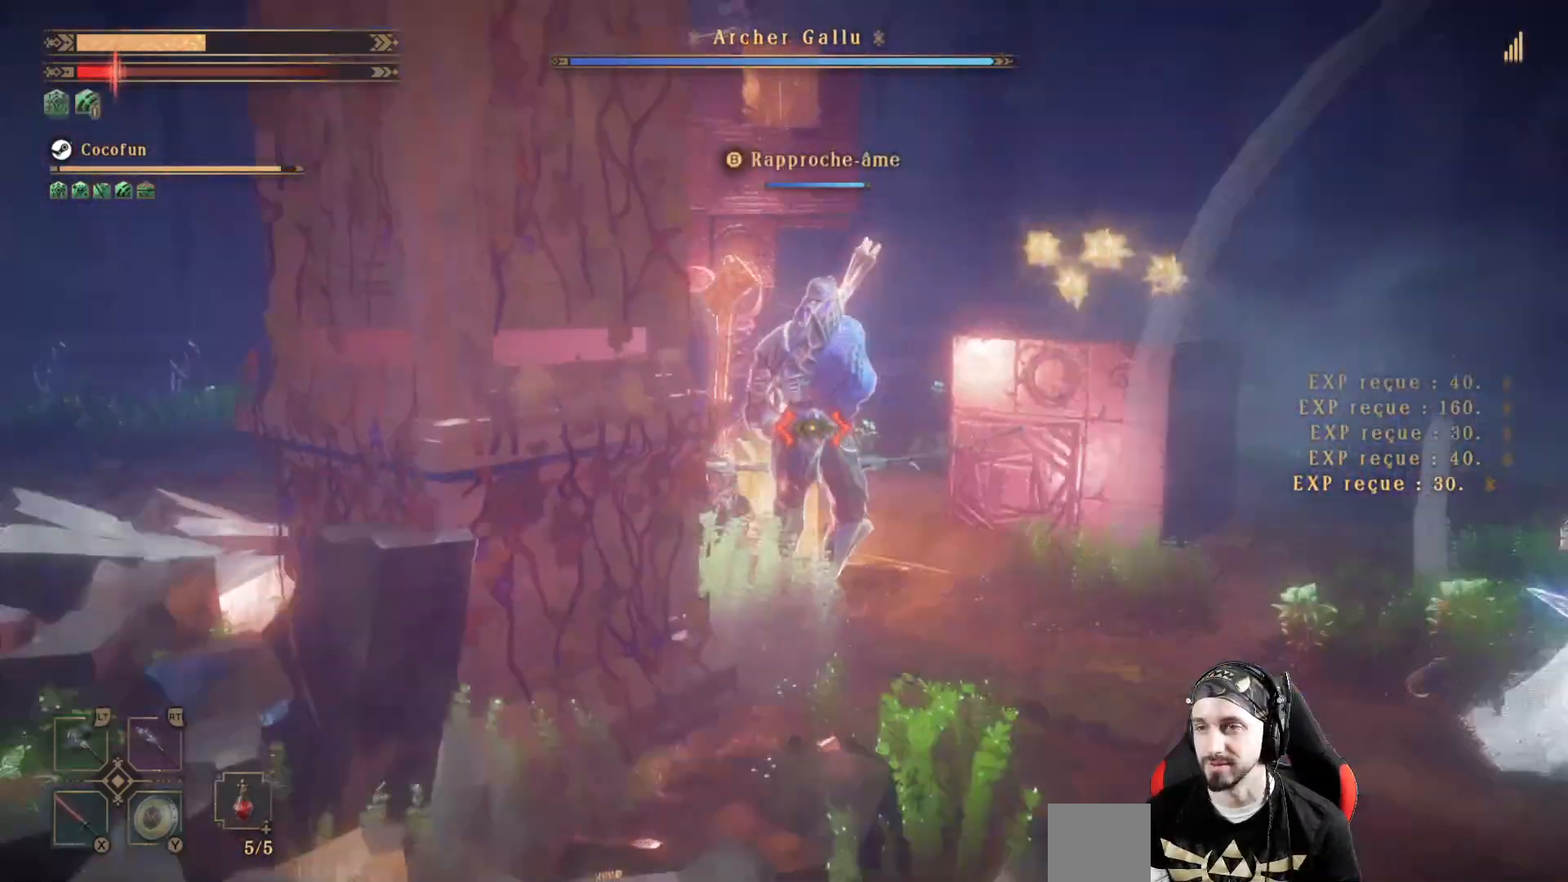
{"buttons": ["L2"], "left_stick": "center", "right_stick": "center", "events": [[100, "X", "down"], [167, "X", "up"], [267, "X", "down"], [333, "X", "up"], [400, "X", "down"], [500, "X", "up"]]}
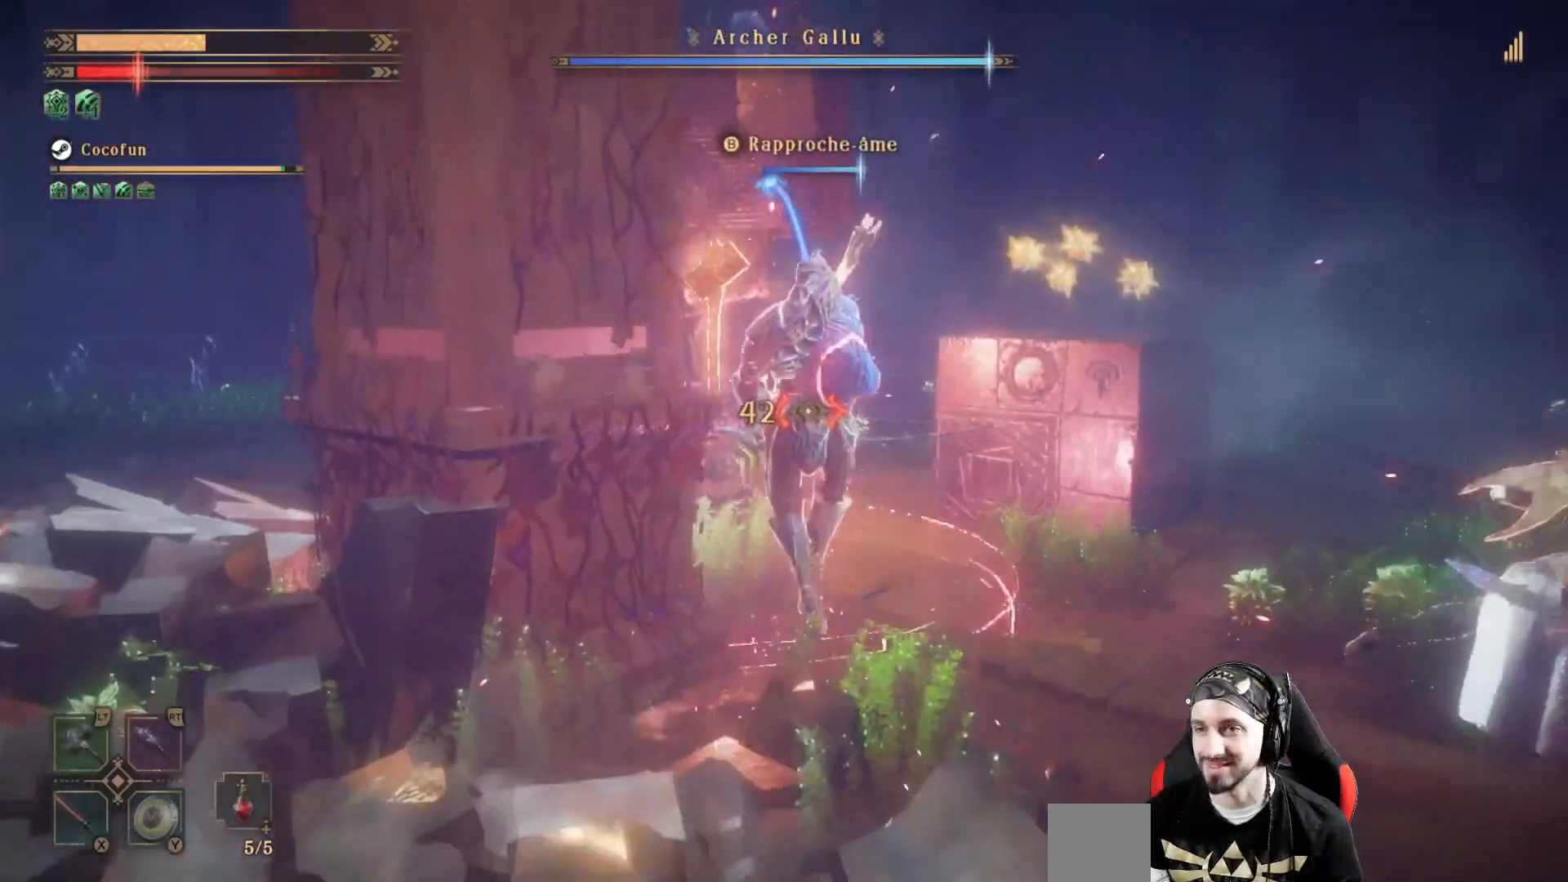
{"buttons": ["Y", "L2"], "left_stick": "center", "right_stick": "right", "events": [[67, "X", "down"], [167, "X", "up"], [233, "X", "down"], [367, "X", "up"], [467, "Y", "down"], [467, "right_stick", "right"]]}
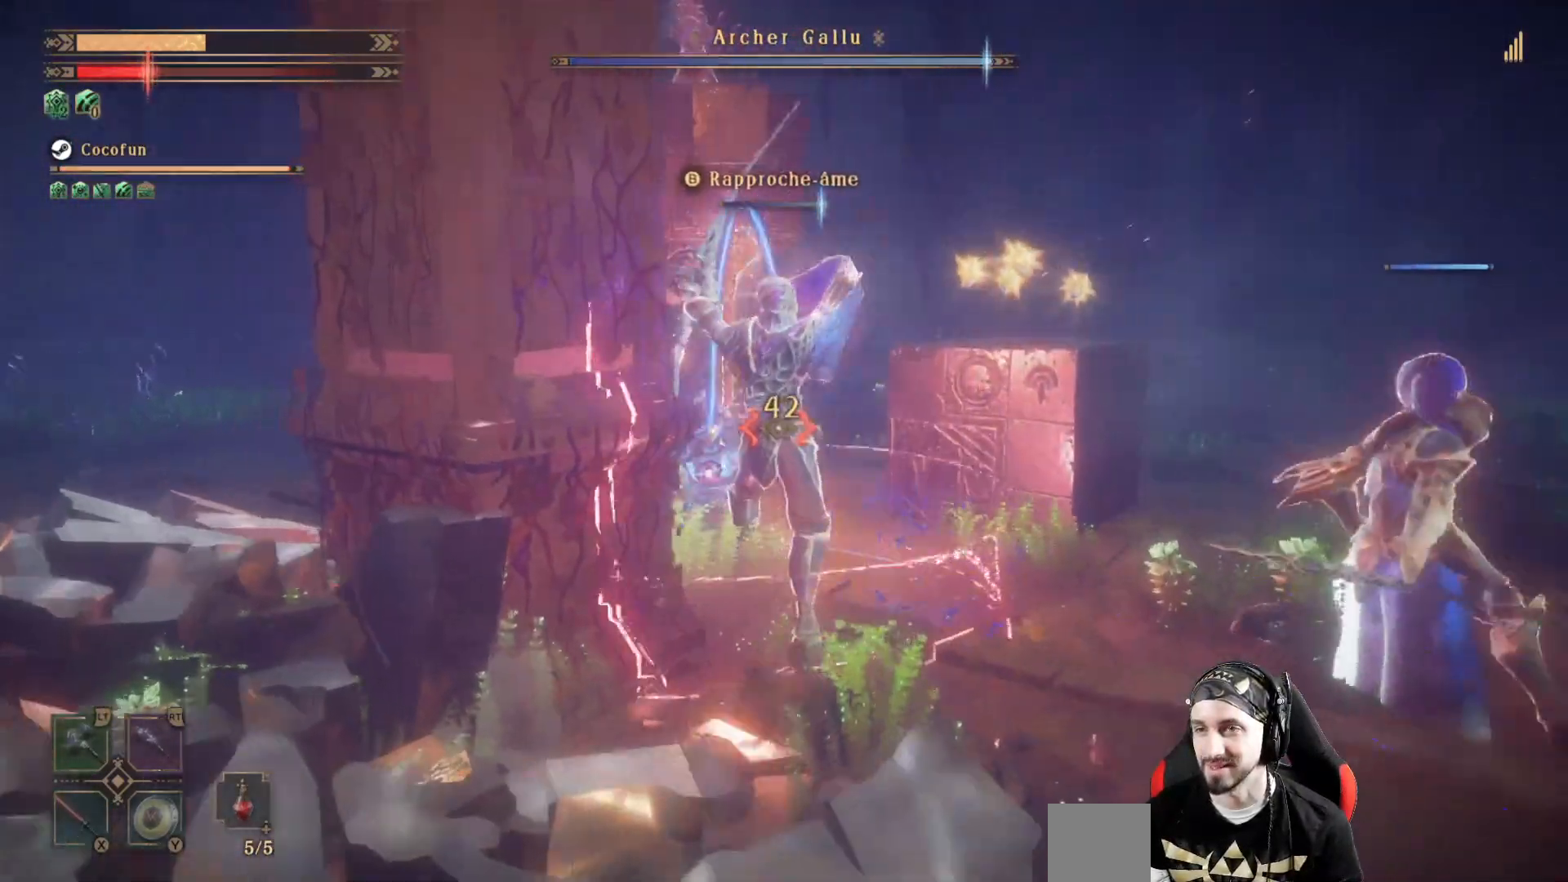
{"buttons": ["L2"], "left_stick": "center", "right_stick": "right", "events": [[100, "Y", "up"], [133, "Y", "down"], [267, "Y", "up"], [333, "Y", "down"], [433, "Y", "up"]]}
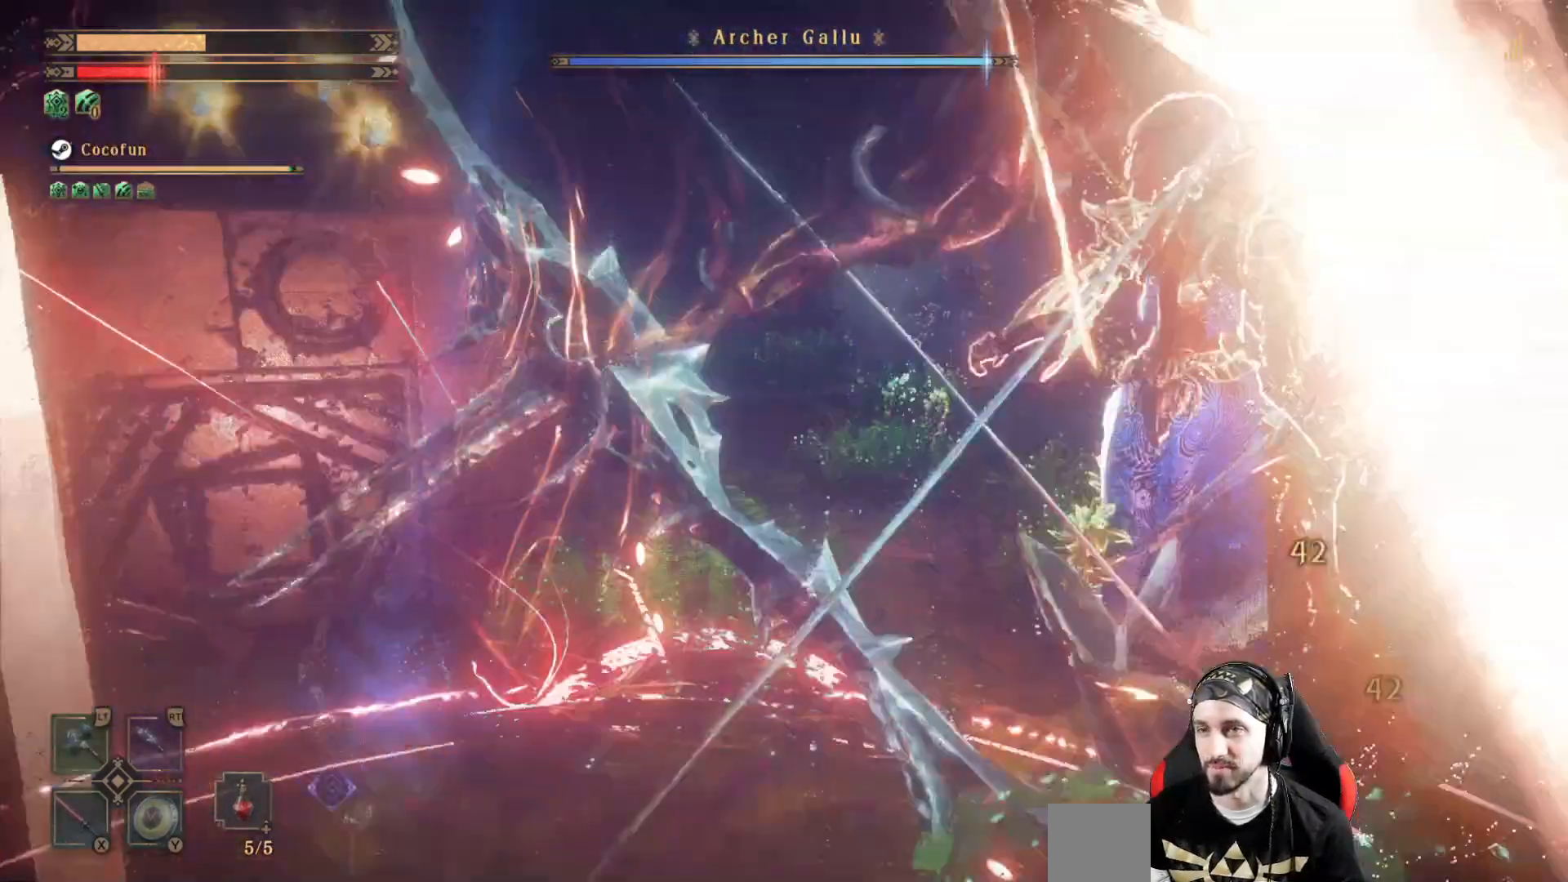
{"buttons": ["Y", "L2"], "left_stick": "center", "right_stick": "center", "events": [[33, "Y", "down"], [233, "right_stick", "center"]]}
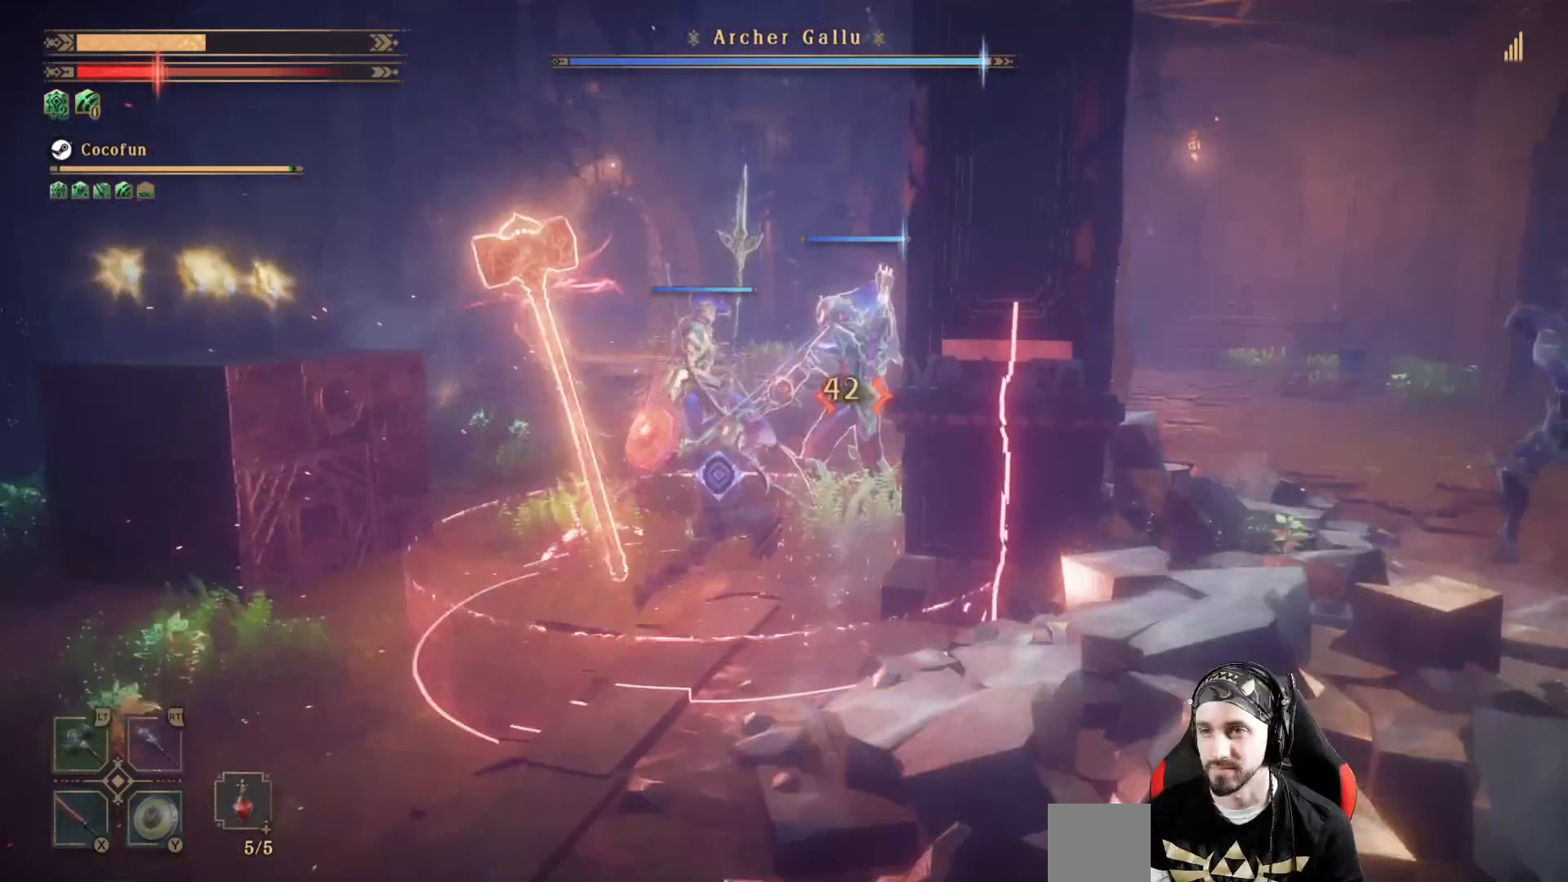
{"buttons": ["Y", "L2"], "left_stick": "center", "right_stick": "center", "events": []}
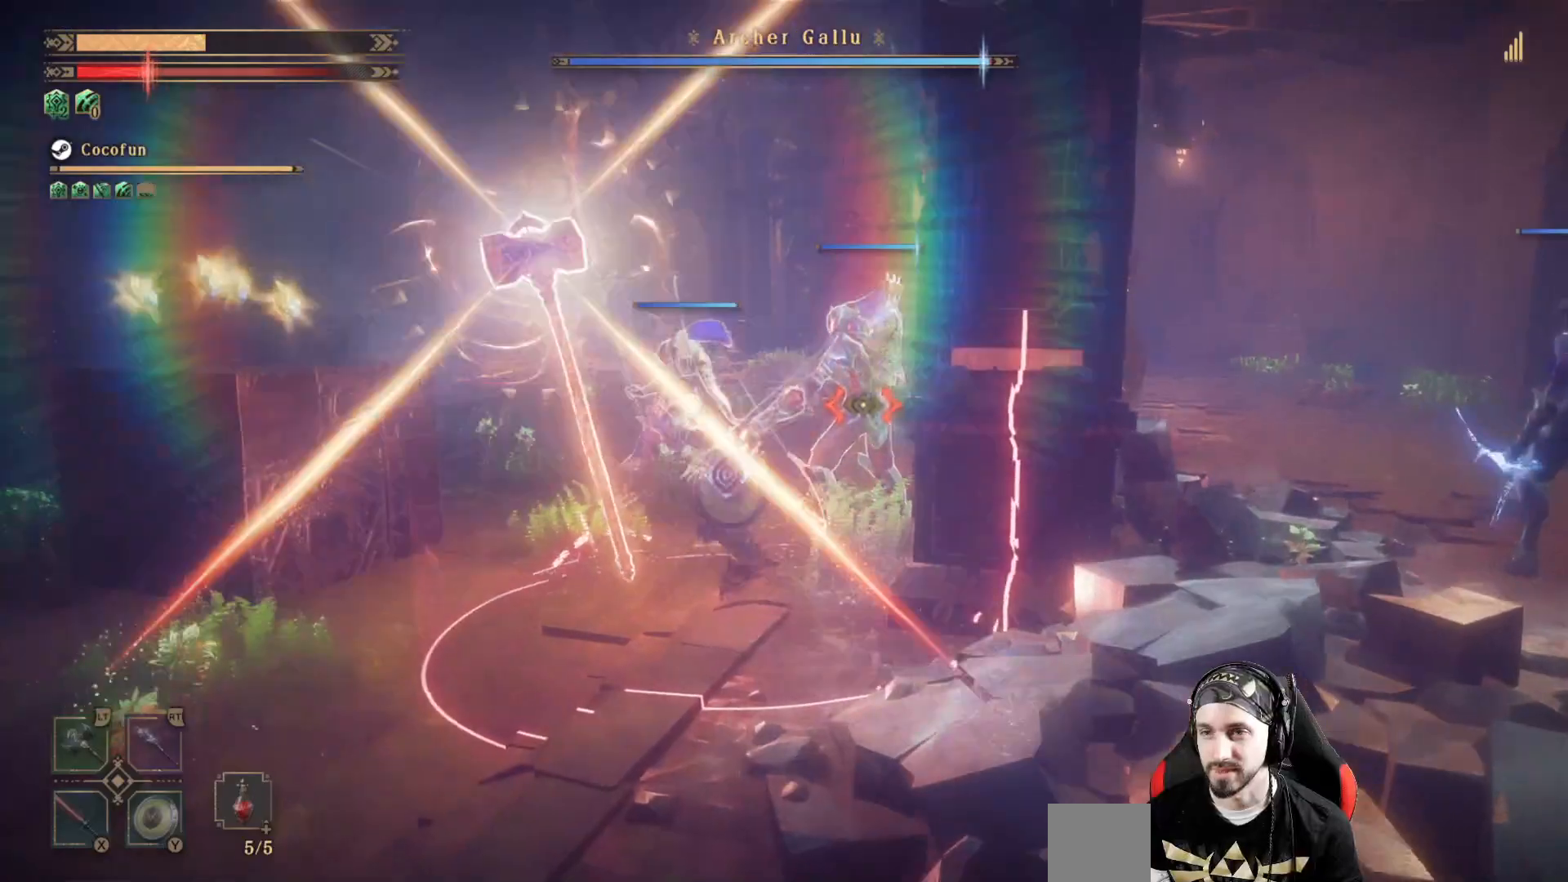
{"buttons": [], "left_stick": "center", "right_stick": "center", "events": [[167, "Y", "up"], [200, "L2", "up"]]}
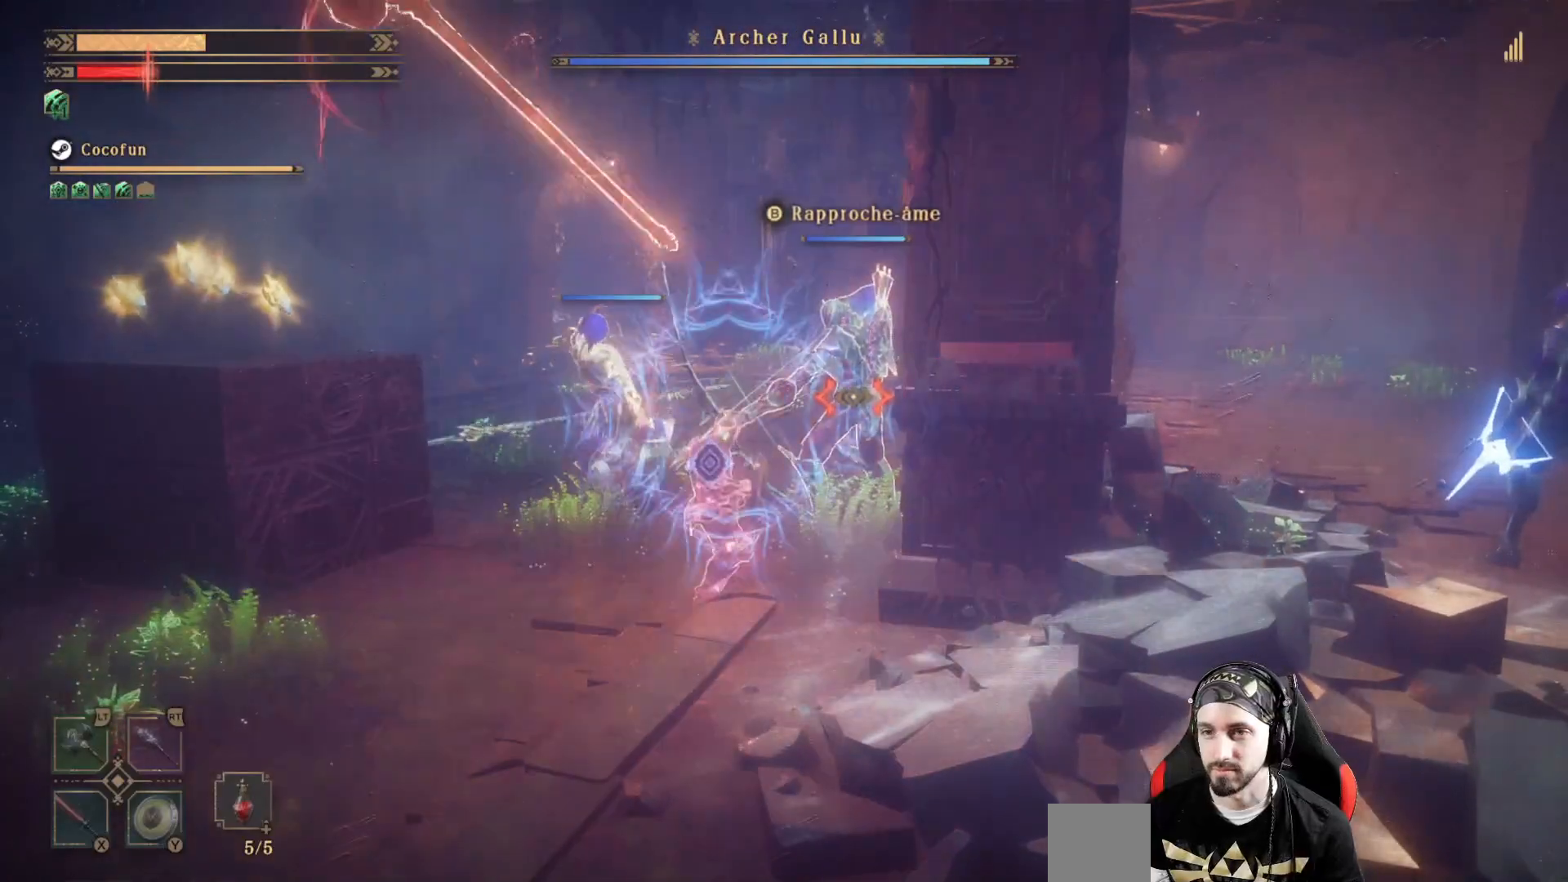
{"buttons": [], "left_stick": "down-left", "right_stick": "center", "events": [[267, "R2", "down"], [367, "R2", "up"], [500, "left_stick", "down-left"]]}
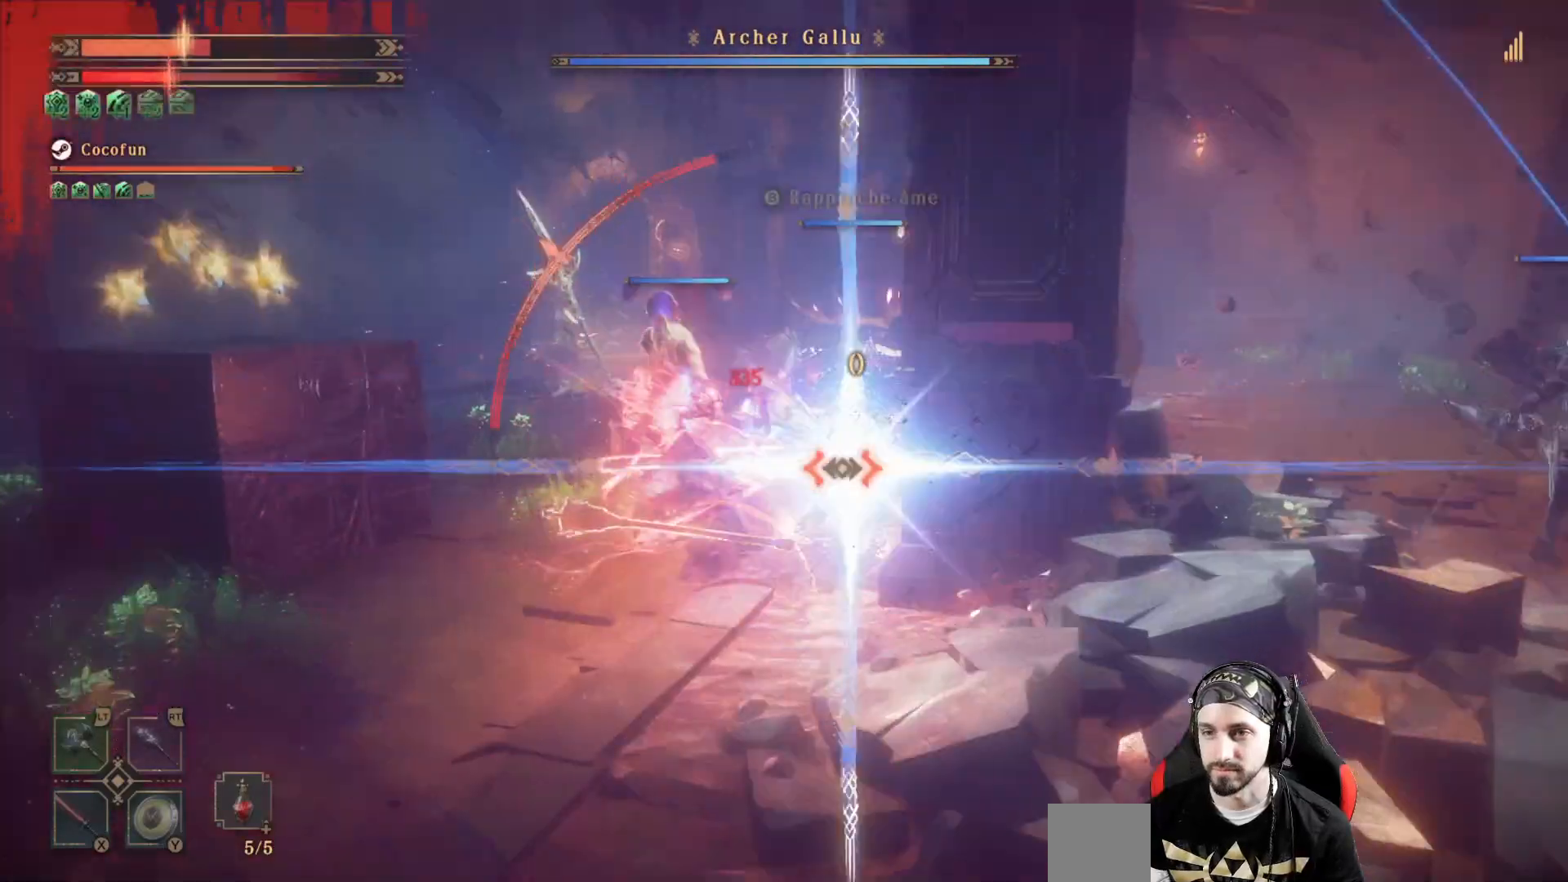
{"buttons": [], "left_stick": "down-left", "right_stick": "right", "events": [[67, "R1", "down"], [167, "R1", "up"], [300, "R1", "down"], [300, "right_stick", "right"], [467, "R1", "up"]]}
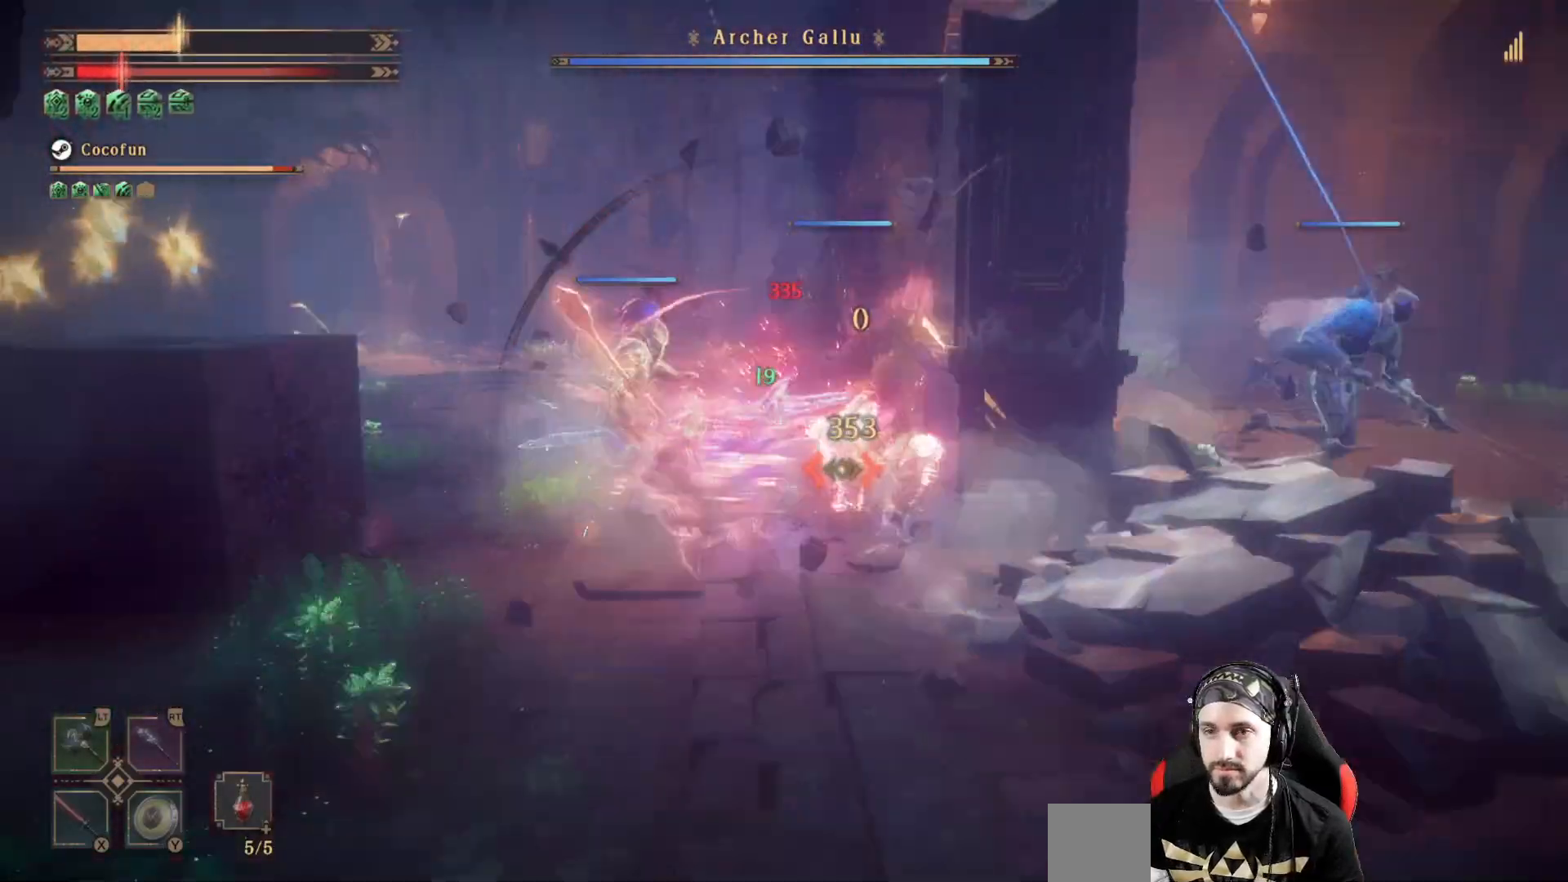
{"buttons": [], "left_stick": "down-left", "right_stick": "center", "events": [[67, "R1", "down"], [133, "right_stick", "center"], [167, "R1", "up"], [267, "R1", "down"], [400, "R1", "up"]]}
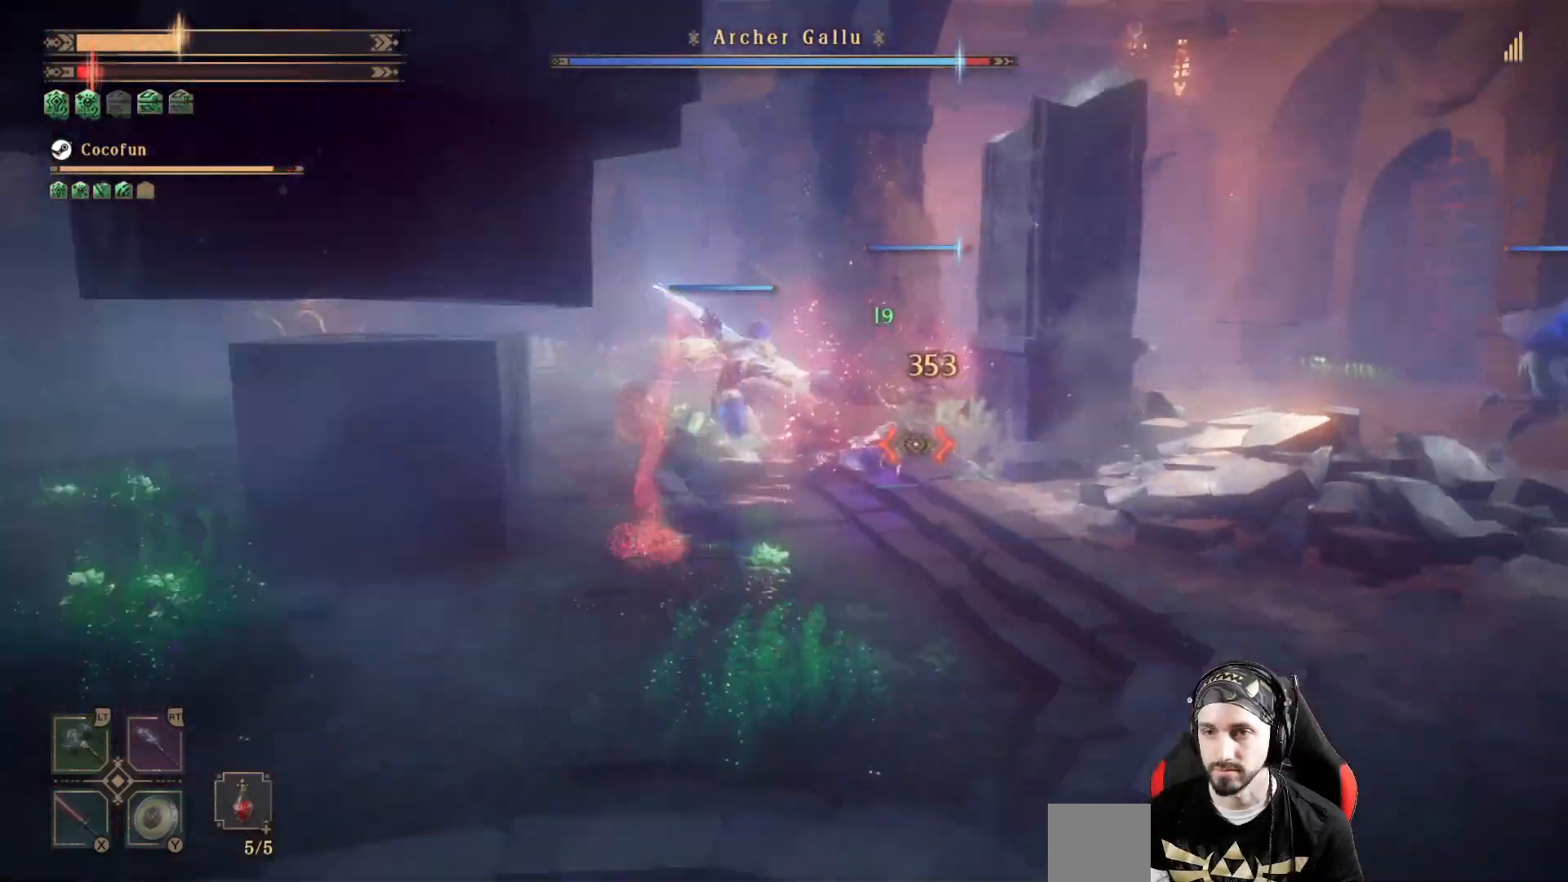
{"buttons": [], "left_stick": "down-left", "right_stick": "center", "events": [[167, "R1", "down"], [300, "R1", "up"]]}
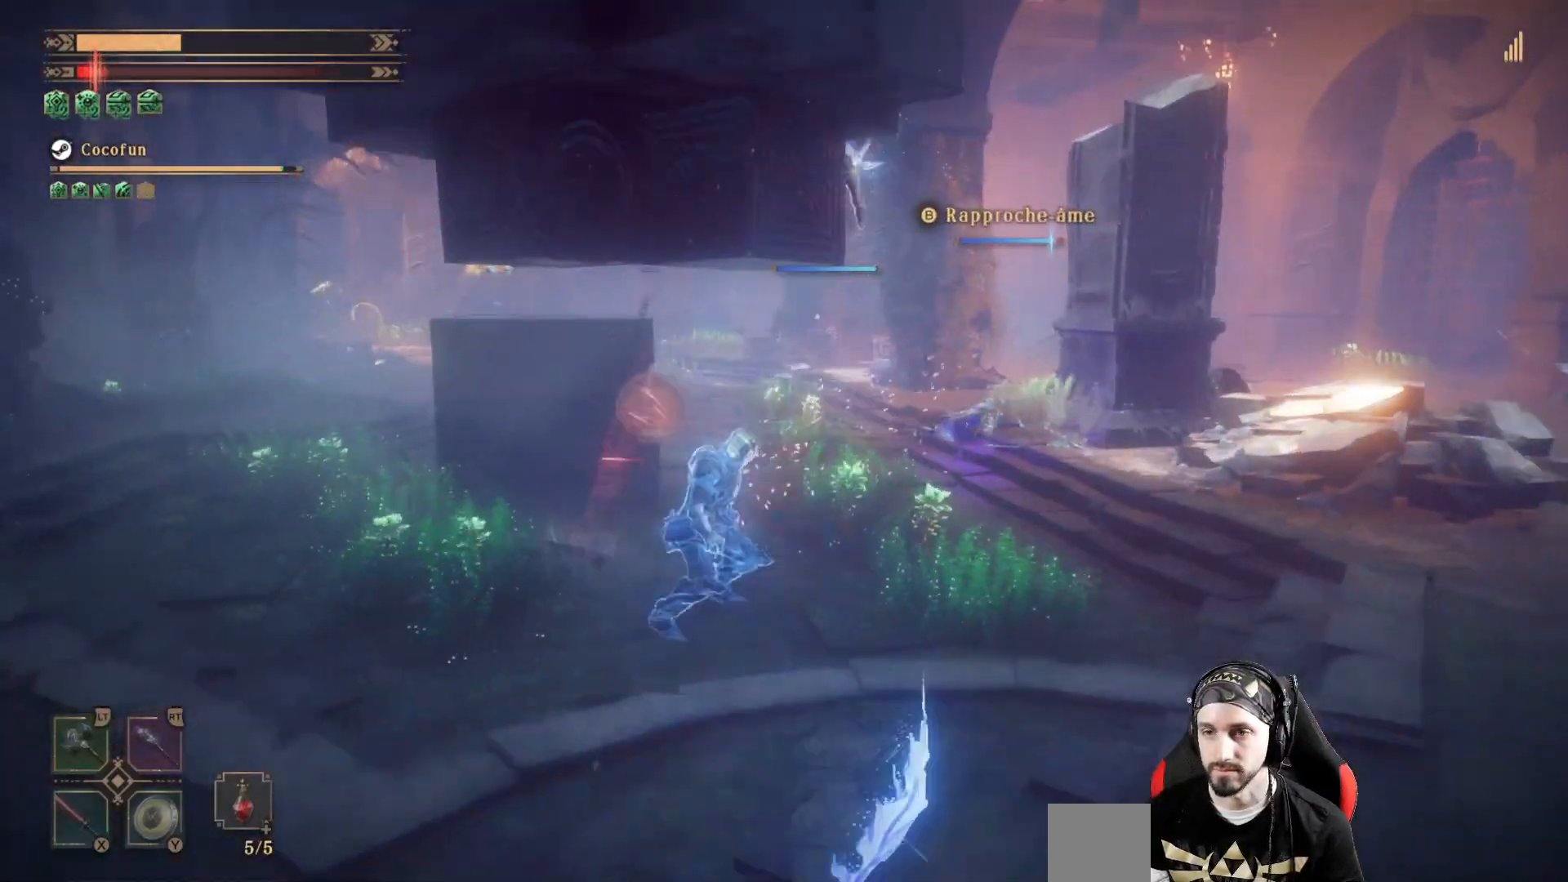
{"buttons": [], "left_stick": "left", "right_stick": "right", "events": [[67, "left_stick", "left"], [267, "right_stick", "right"], [333, "R1", "down"], [467, "R1", "up"]]}
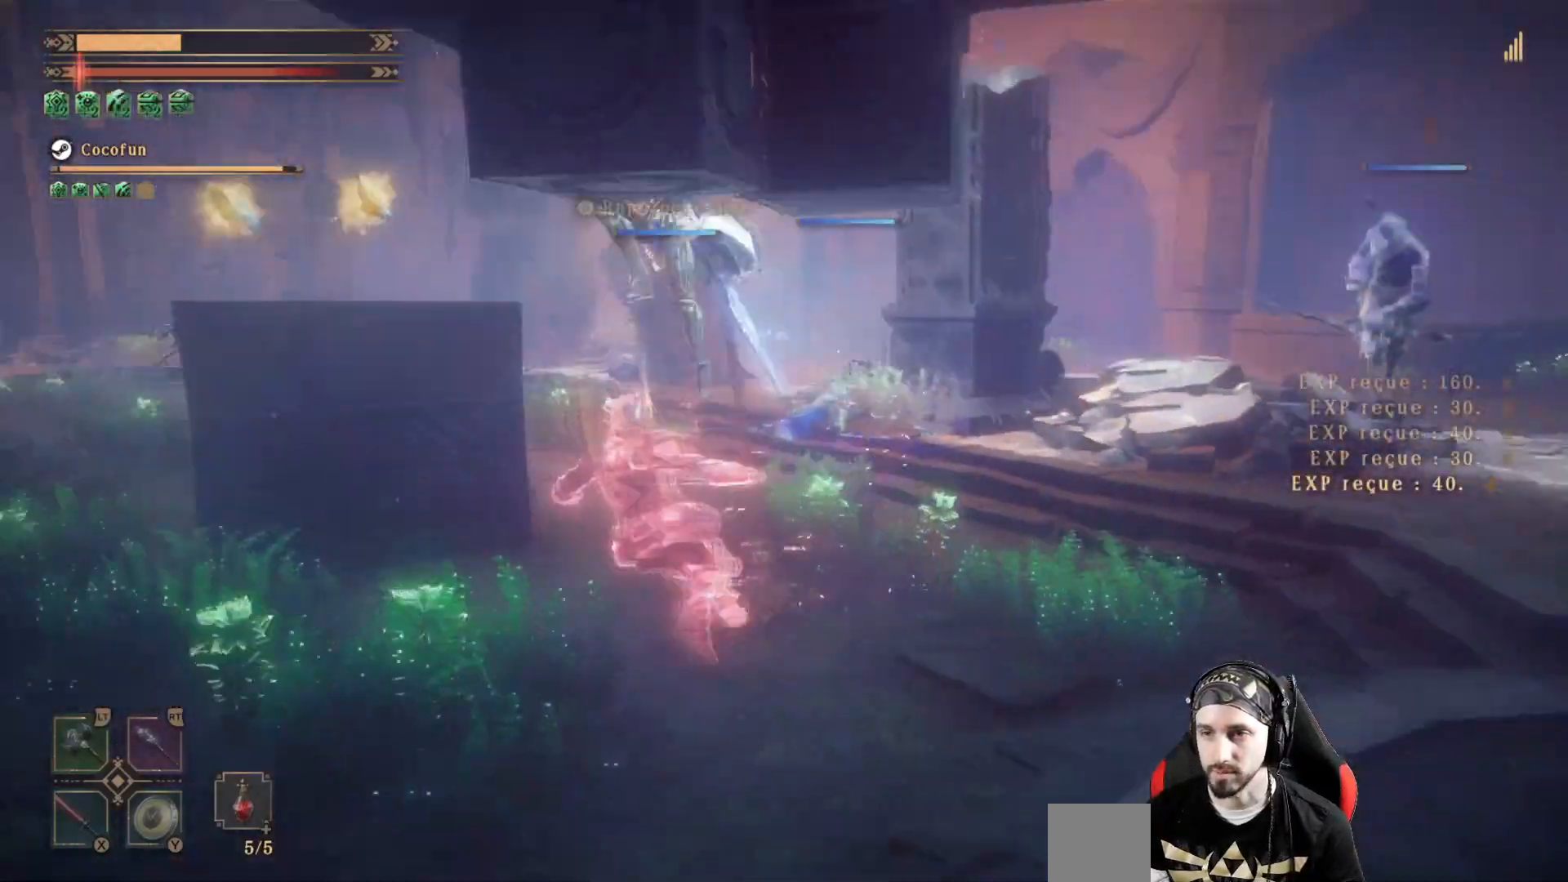
{"buttons": [], "left_stick": "left", "right_stick": "center", "events": [[33, "right_stick", "center"]]}
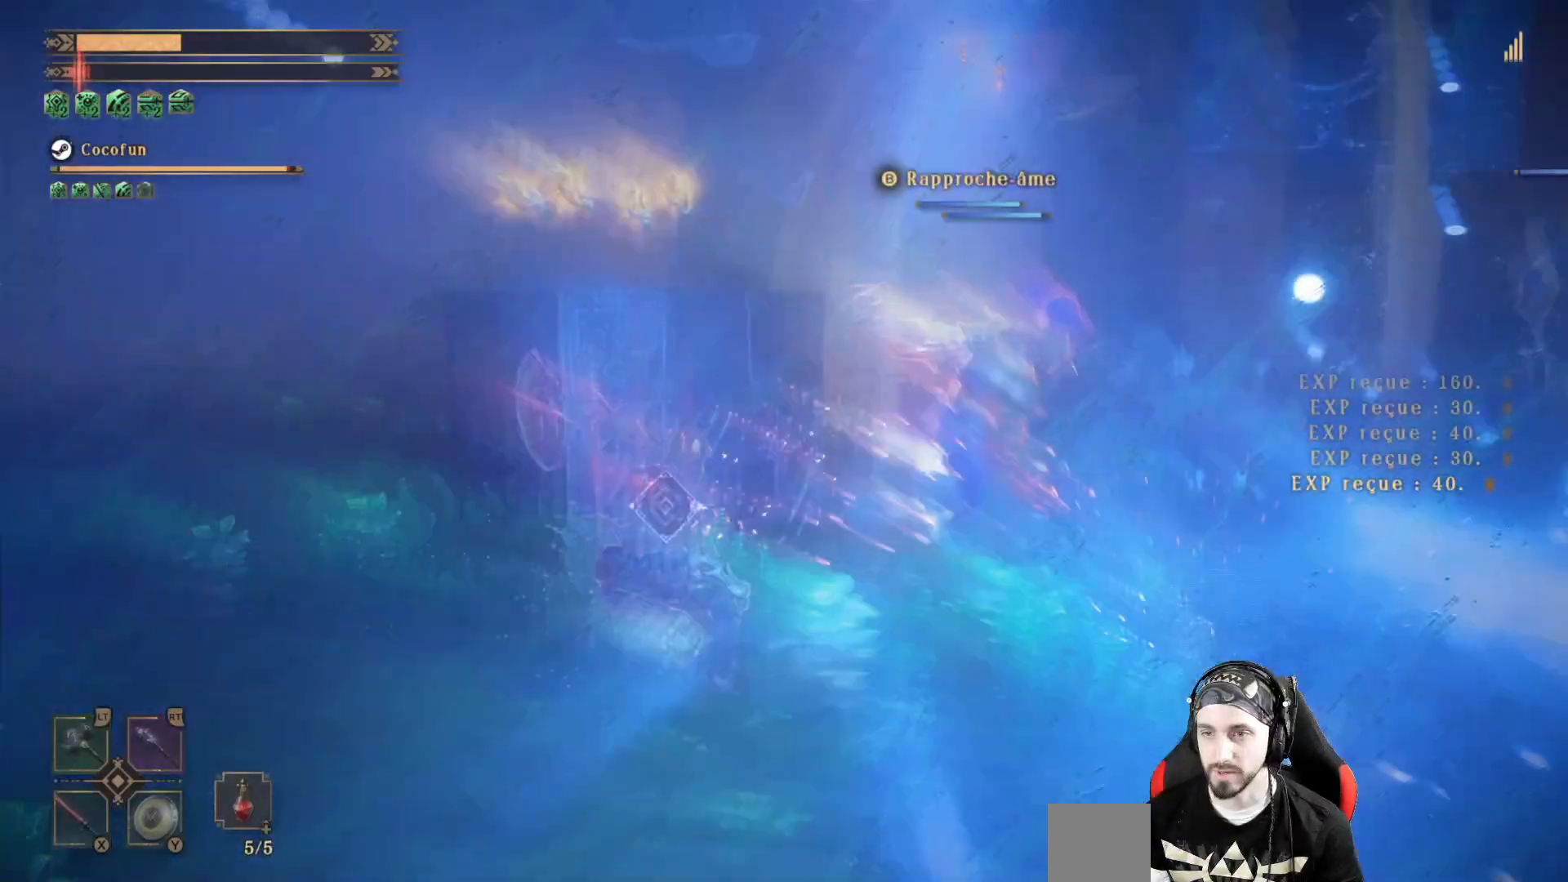
{"buttons": [], "left_stick": "center", "right_stick": "center", "events": [[400, "left_stick", "center"]]}
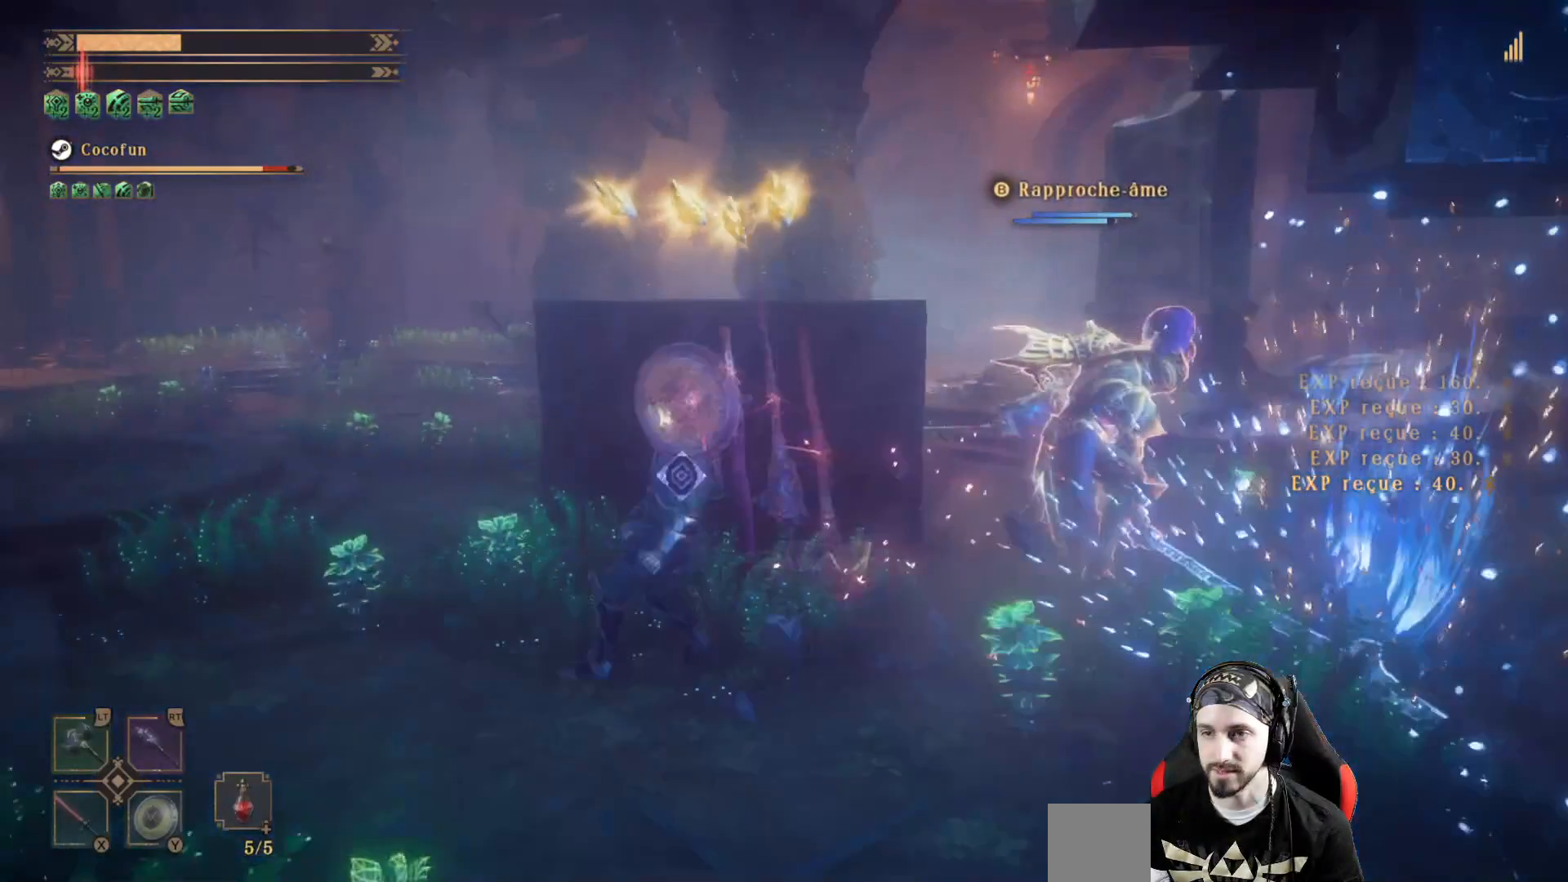
{"buttons": [], "left_stick": "center", "right_stick": "center", "events": [[167, "DPAD_UP", "down"], [233, "DPAD_UP", "up"]]}
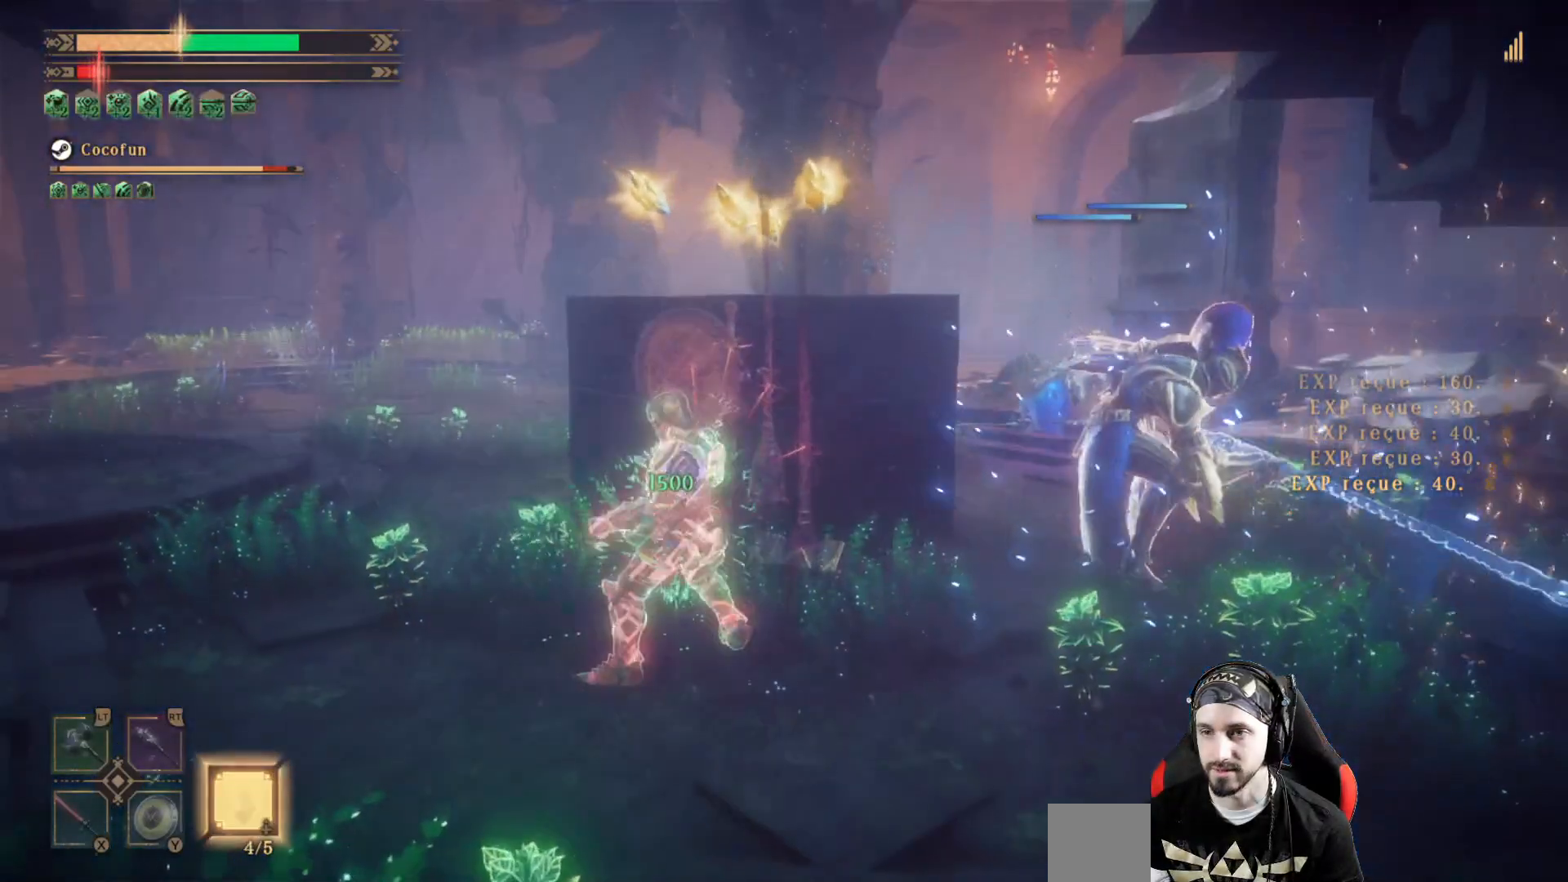
{"buttons": [], "left_stick": "right", "right_stick": "center", "events": [[133, "left_stick", "right"]]}
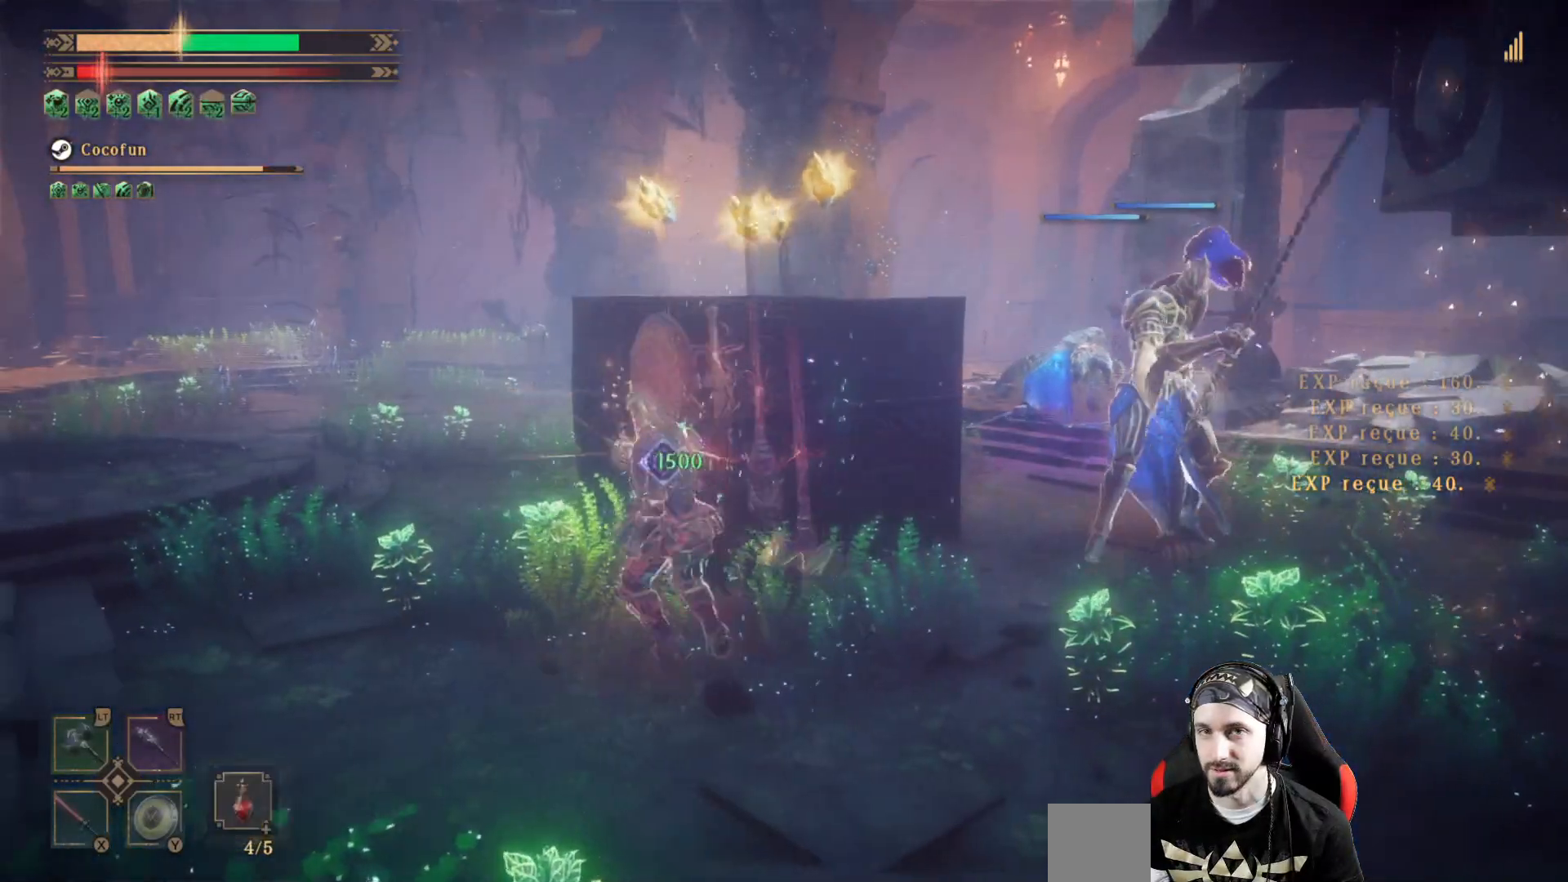
{"buttons": [], "left_stick": "right", "right_stick": "center", "events": []}
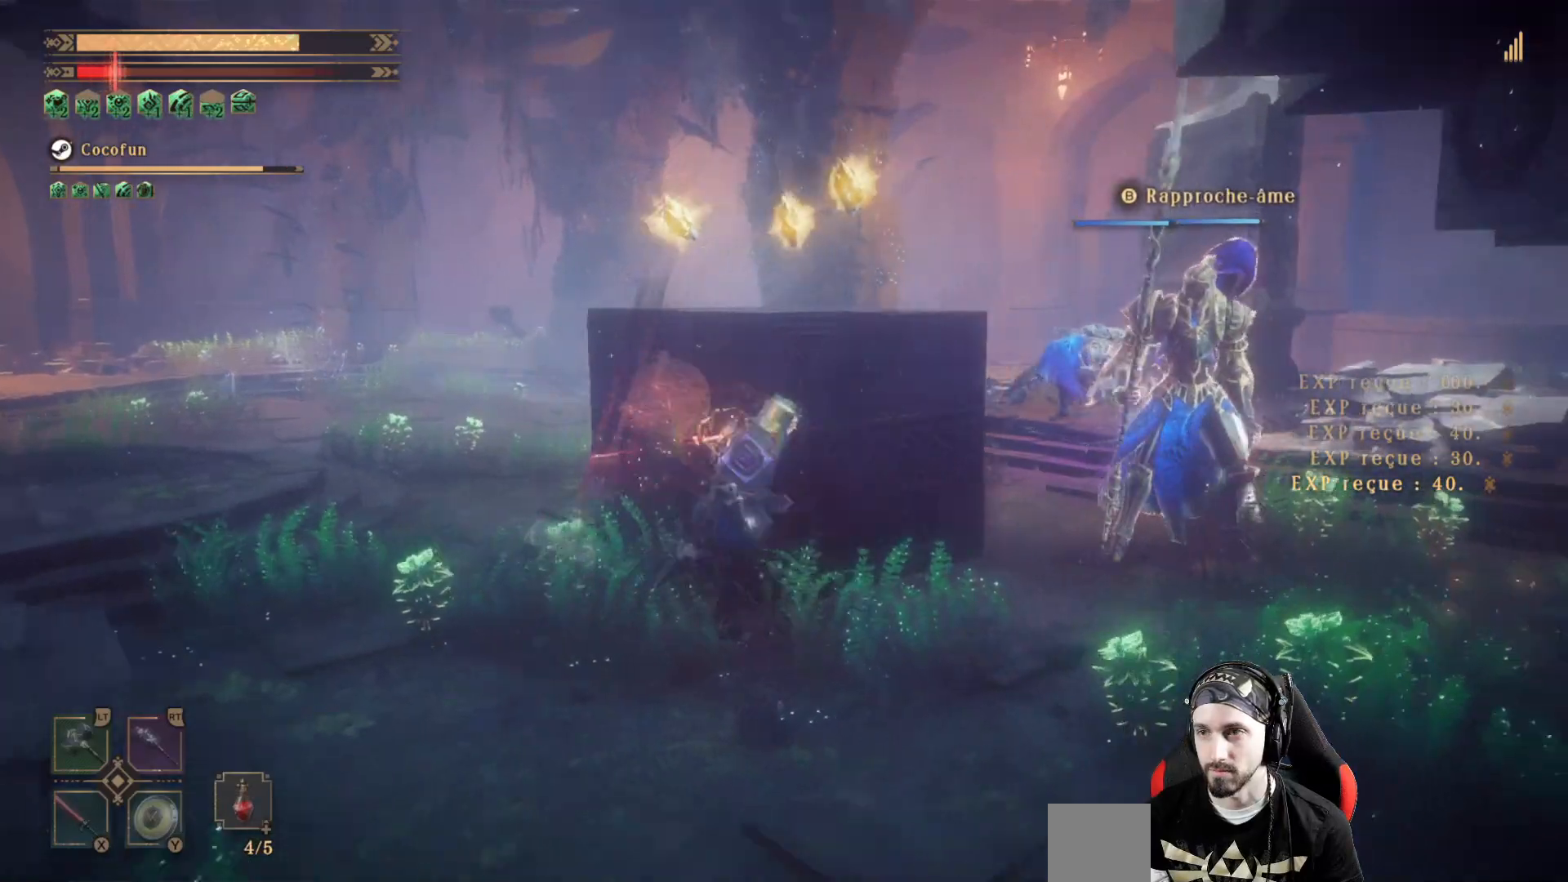
{"buttons": ["X"], "left_stick": "up-right", "right_stick": "center", "events": [[200, "L3", "down"], [333, "L3", "up"], [333, "X", "down"], [333, "left_stick", "up-right"], [433, "X", "up"], [500, "X", "down"]]}
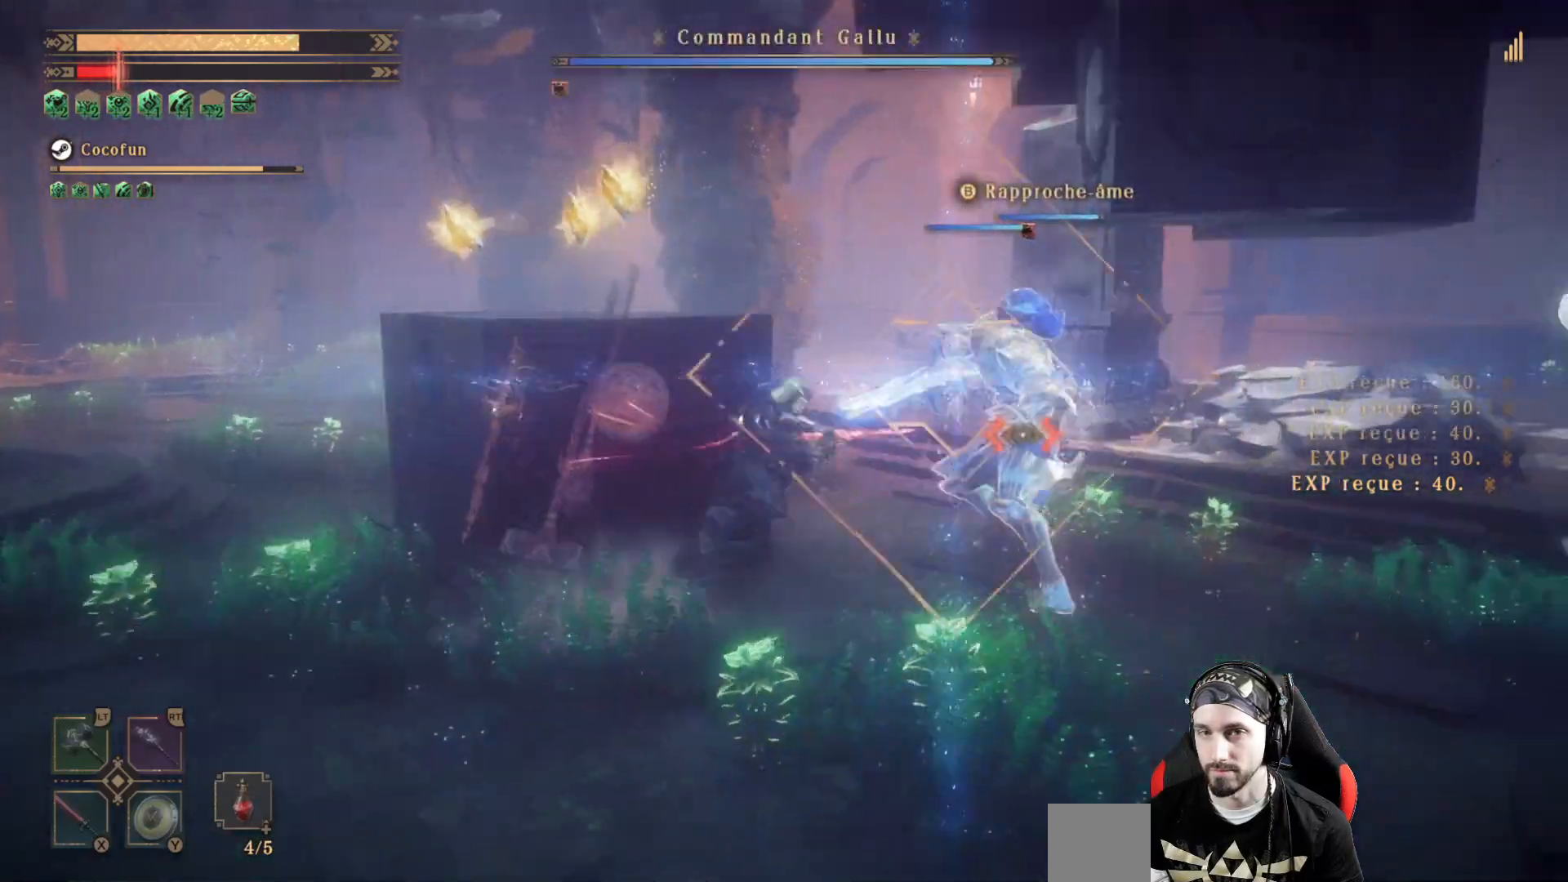
{"buttons": [], "left_stick": "center", "right_stick": "center", "events": [[67, "left_stick", "center"], [100, "X", "up"], [167, "X", "down"], [233, "X", "up"], [333, "X", "down"], [367, "X", "up"], [467, "X", "down"], [500, "X", "up"]]}
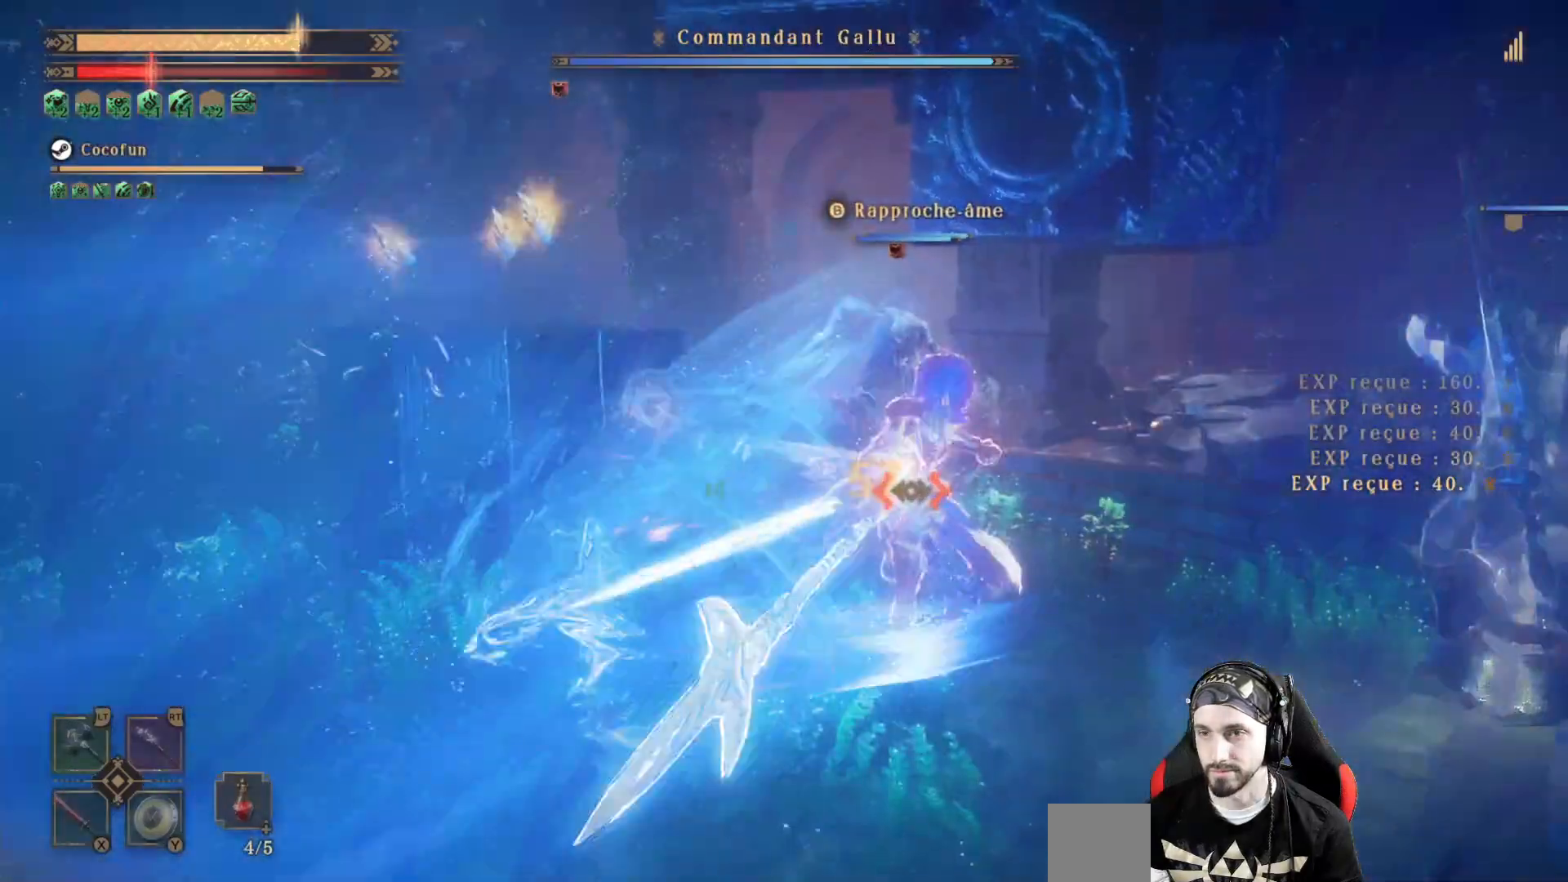
{"buttons": ["X"], "left_stick": "center", "right_stick": "center", "events": [[200, "X", "down"], [233, "X", "up"], [333, "X", "down"], [433, "X", "up"], [467, "X", "down"]]}
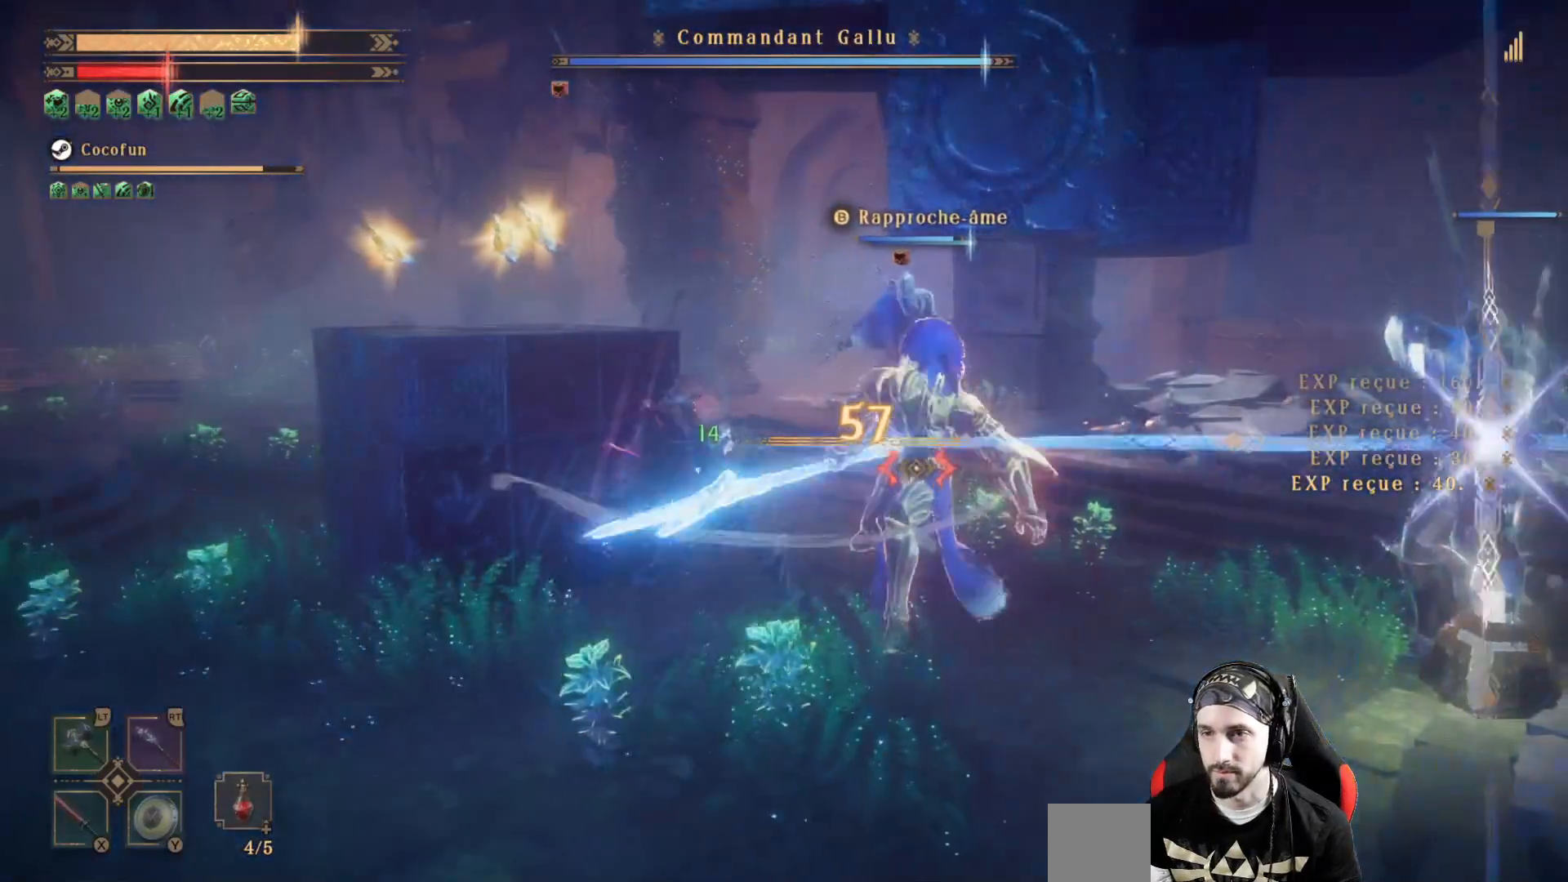
{"buttons": ["L2"], "left_stick": "center", "right_stick": "center", "events": [[33, "X", "up"], [100, "X", "down"], [167, "X", "up"], [167, "right_stick", "right"], [233, "X", "down"], [300, "X", "up"], [367, "X", "down"], [433, "X", "up"], [433, "right_stick", "center"], [467, "L2", "down"]]}
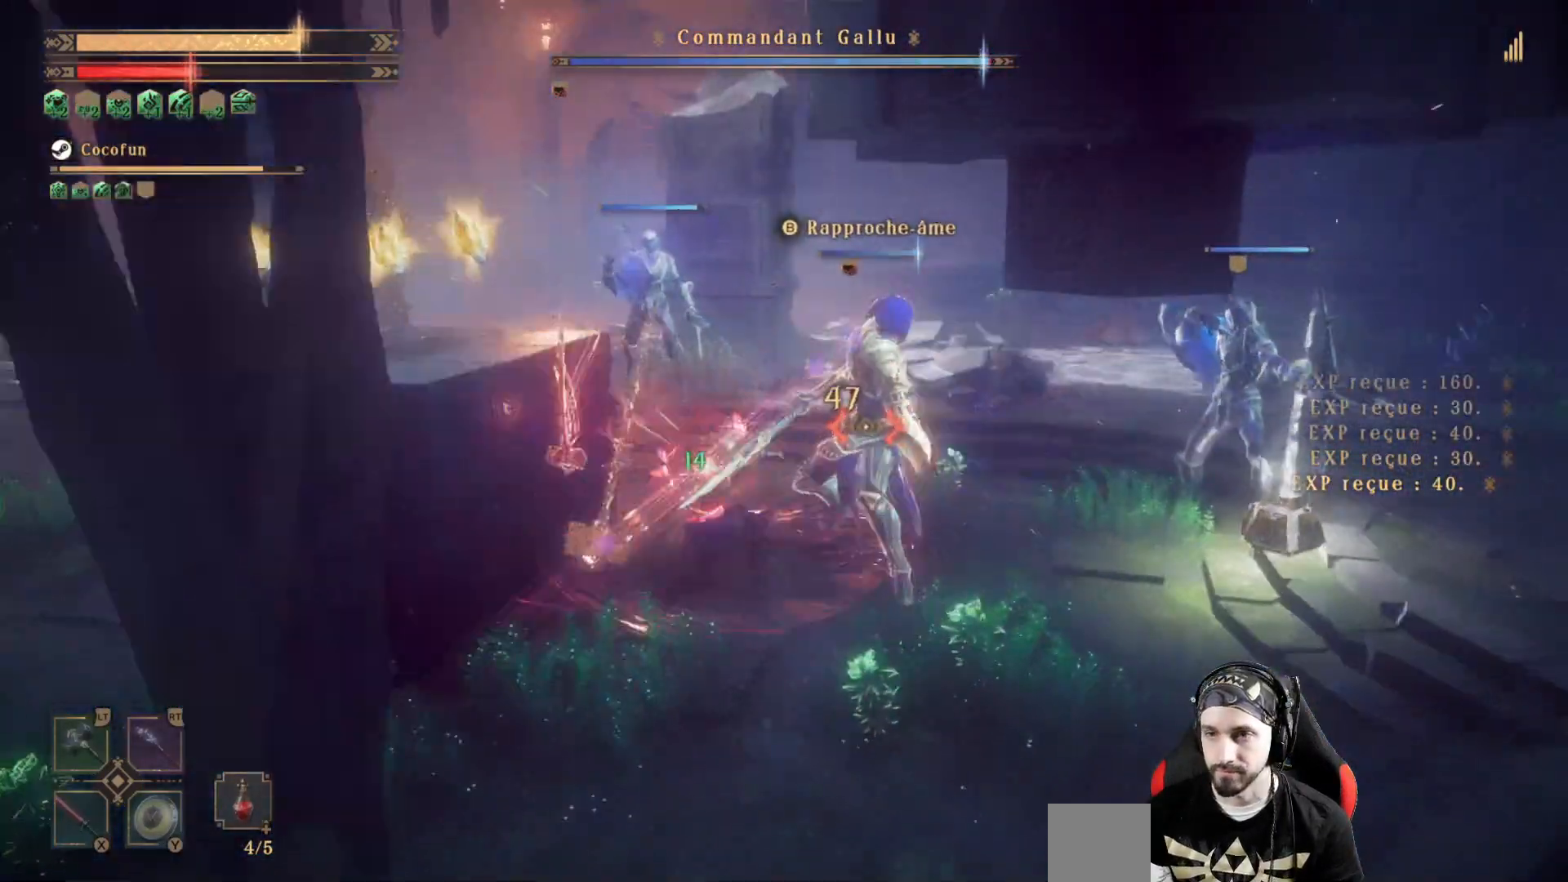
{"buttons": [], "left_stick": "center", "right_stick": "center", "events": [[100, "L2", "up"], [167, "X", "down"], [200, "X", "up"], [300, "X", "down"], [367, "X", "up"], [433, "X", "down"], [500, "X", "up"]]}
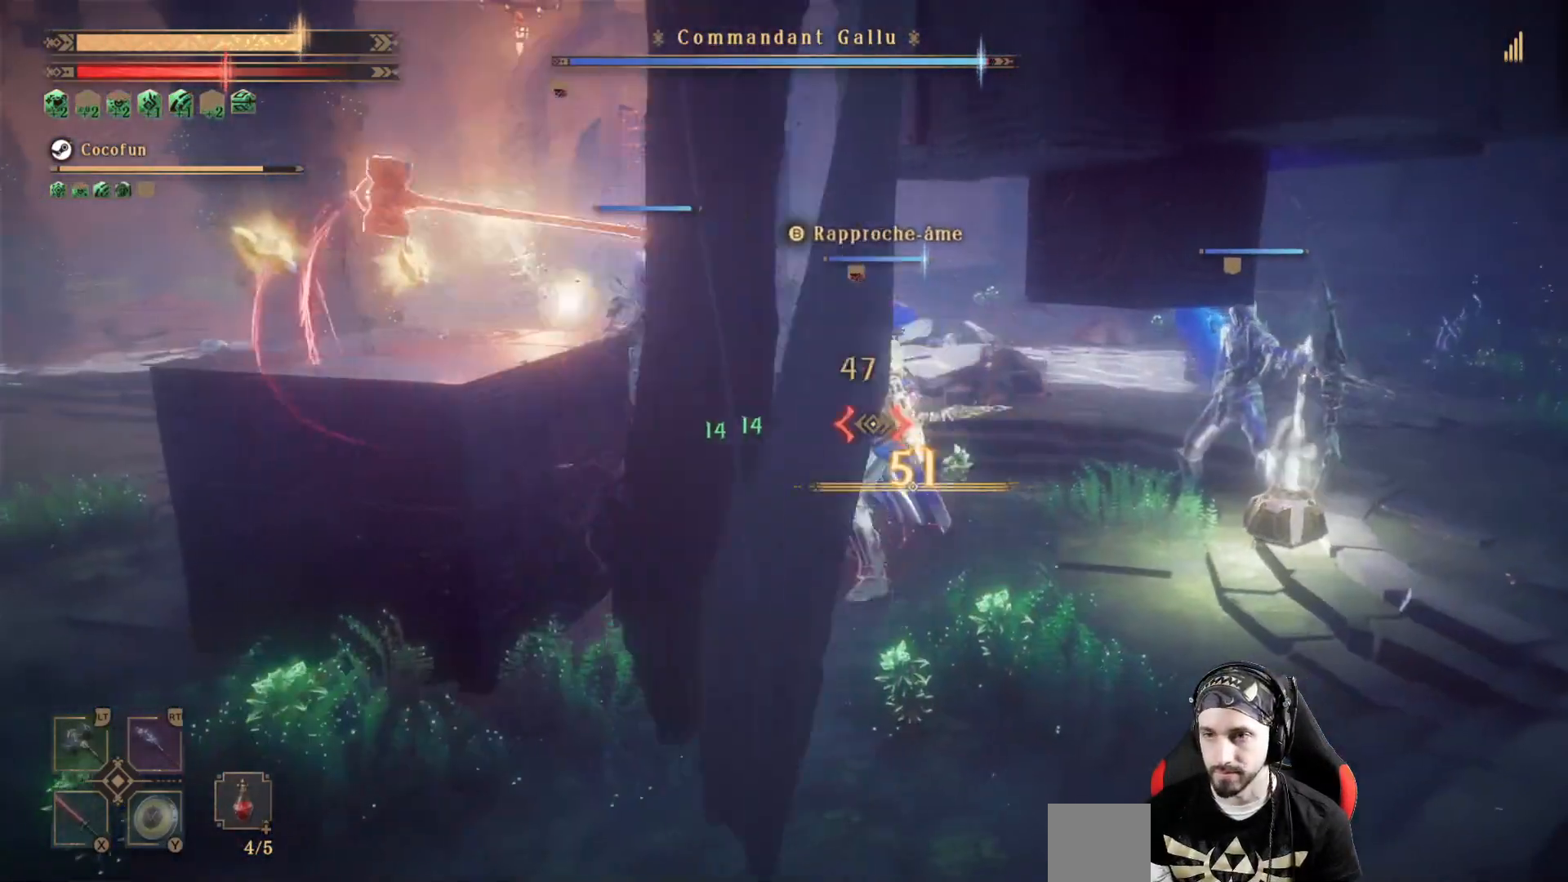
{"buttons": [], "left_stick": "center", "right_stick": "center", "events": [[200, "R2", "down"], [367, "R2", "up"], [367, "X", "down"], [467, "X", "up"]]}
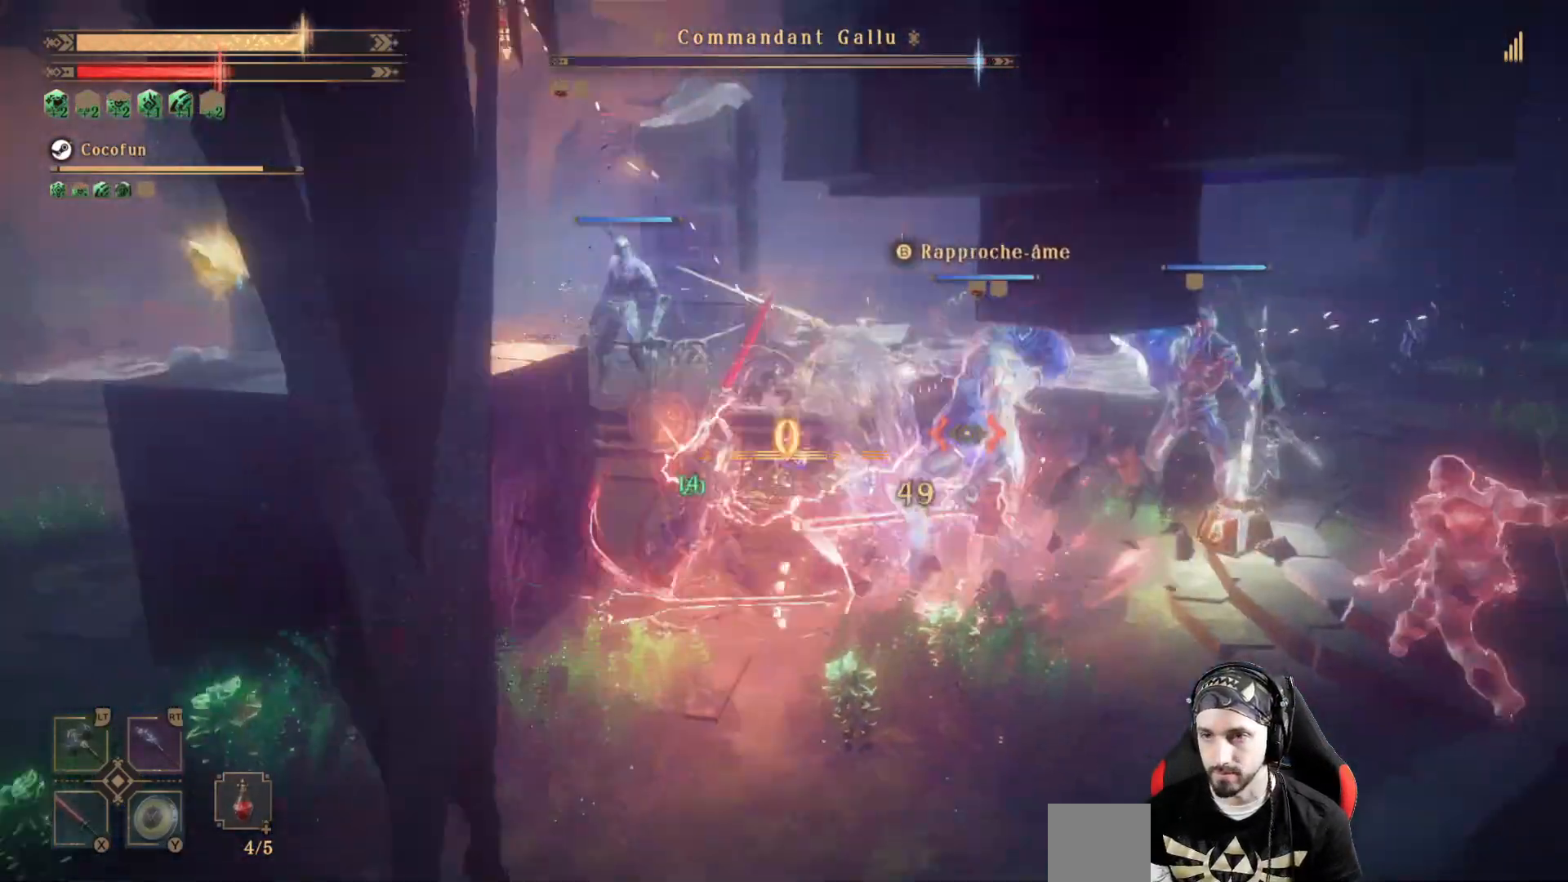
{"buttons": ["X"], "left_stick": "center", "right_stick": "center", "events": [[67, "X", "down"], [133, "X", "up"], [200, "X", "down"], [267, "X", "up"], [333, "X", "down"], [433, "X", "up"], [500, "X", "down"]]}
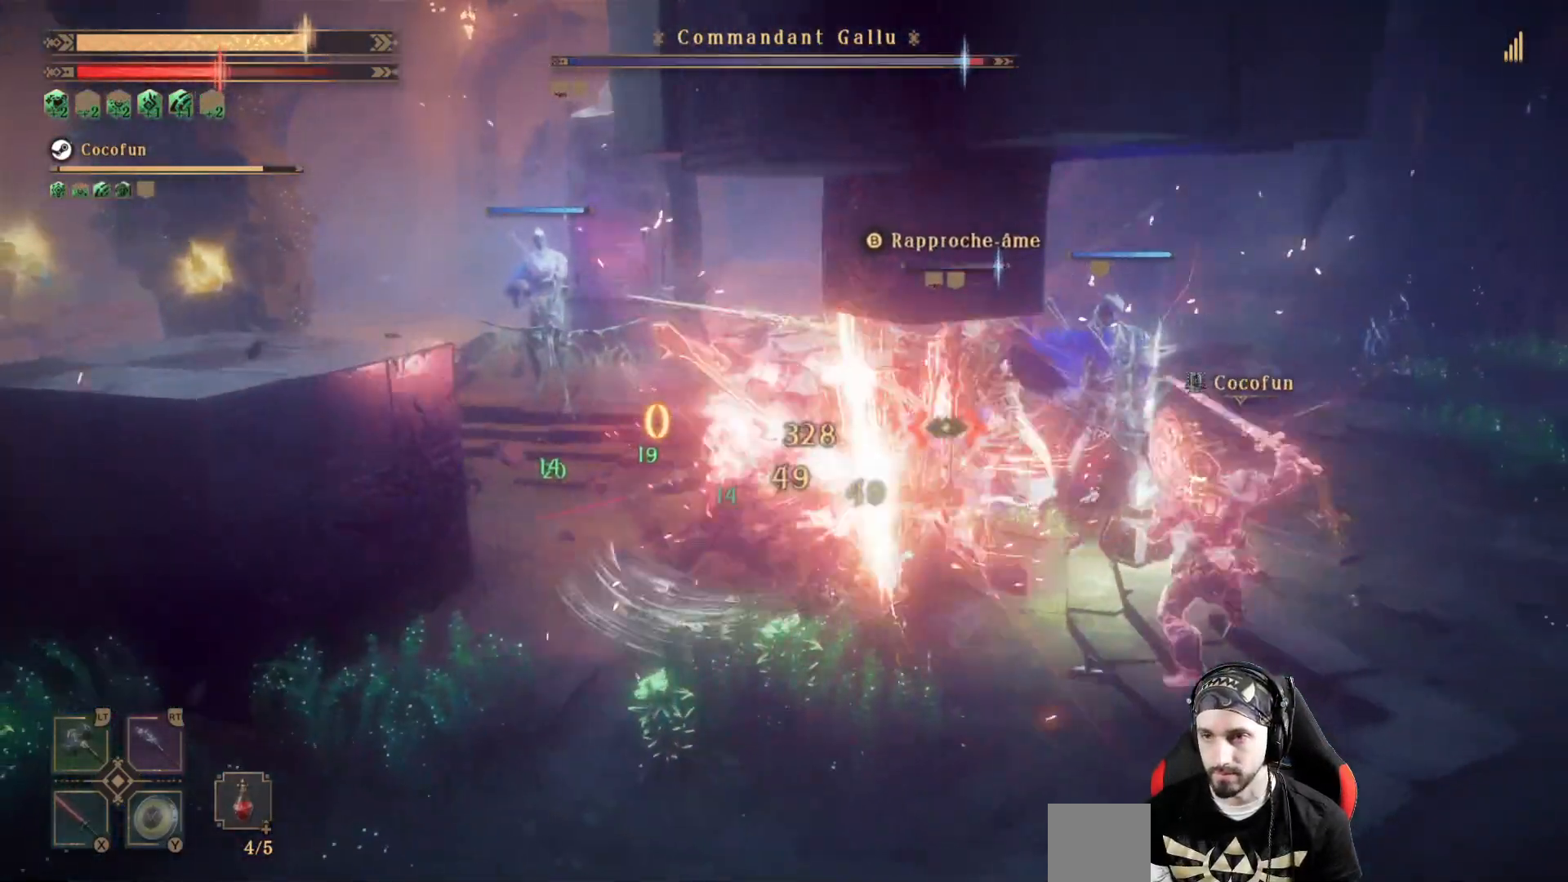
{"buttons": ["X"], "left_stick": "center", "right_stick": "center", "events": [[100, "X", "up"], [200, "X", "down"], [233, "X", "up"], [300, "X", "down"], [400, "X", "up"], [467, "X", "down"]]}
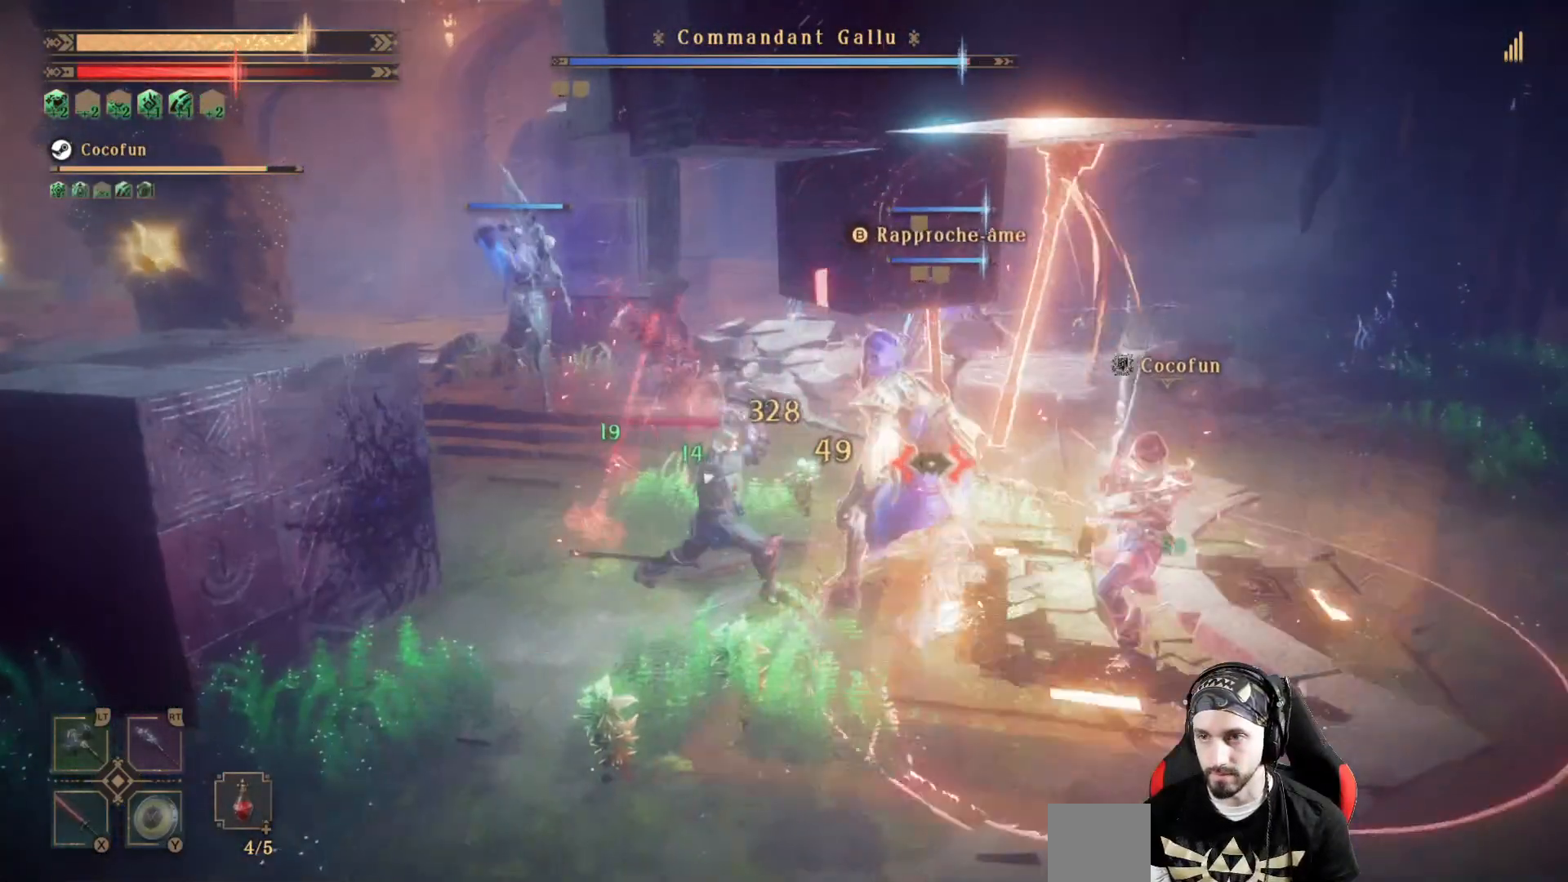
{"buttons": ["X"], "left_stick": "center", "right_stick": "center", "events": [[67, "X", "up"], [133, "X", "down"], [233, "X", "up"], [300, "X", "down"], [367, "X", "up"], [433, "X", "down"]]}
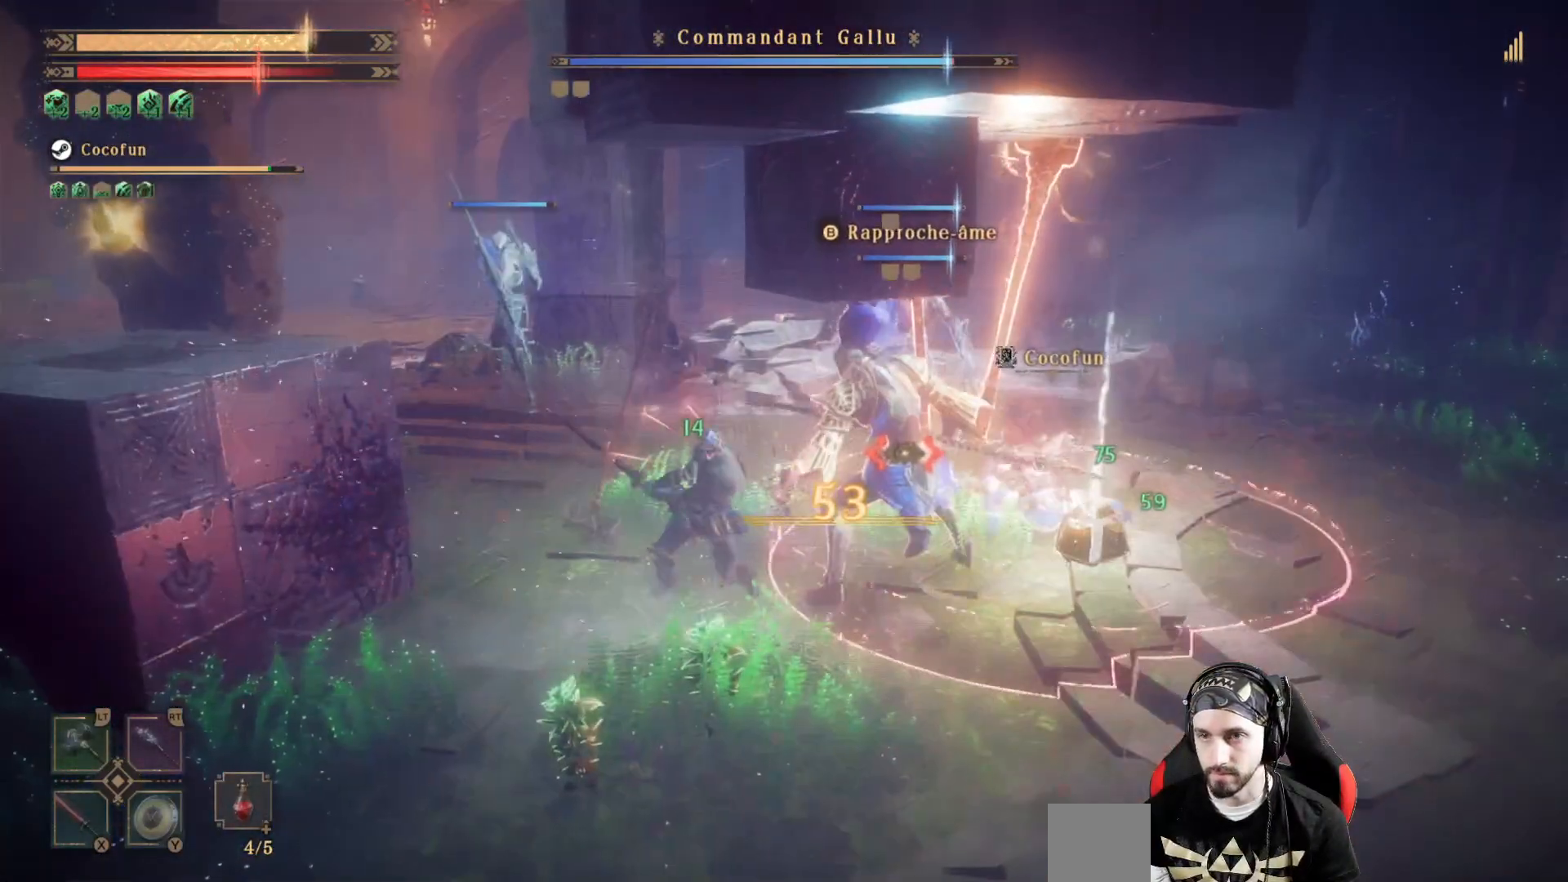
{"buttons": ["X"], "left_stick": "center", "right_stick": "center", "events": [[33, "X", "up"], [133, "X", "down"], [167, "X", "up"], [267, "X", "down"], [333, "X", "up"], [433, "X", "down"]]}
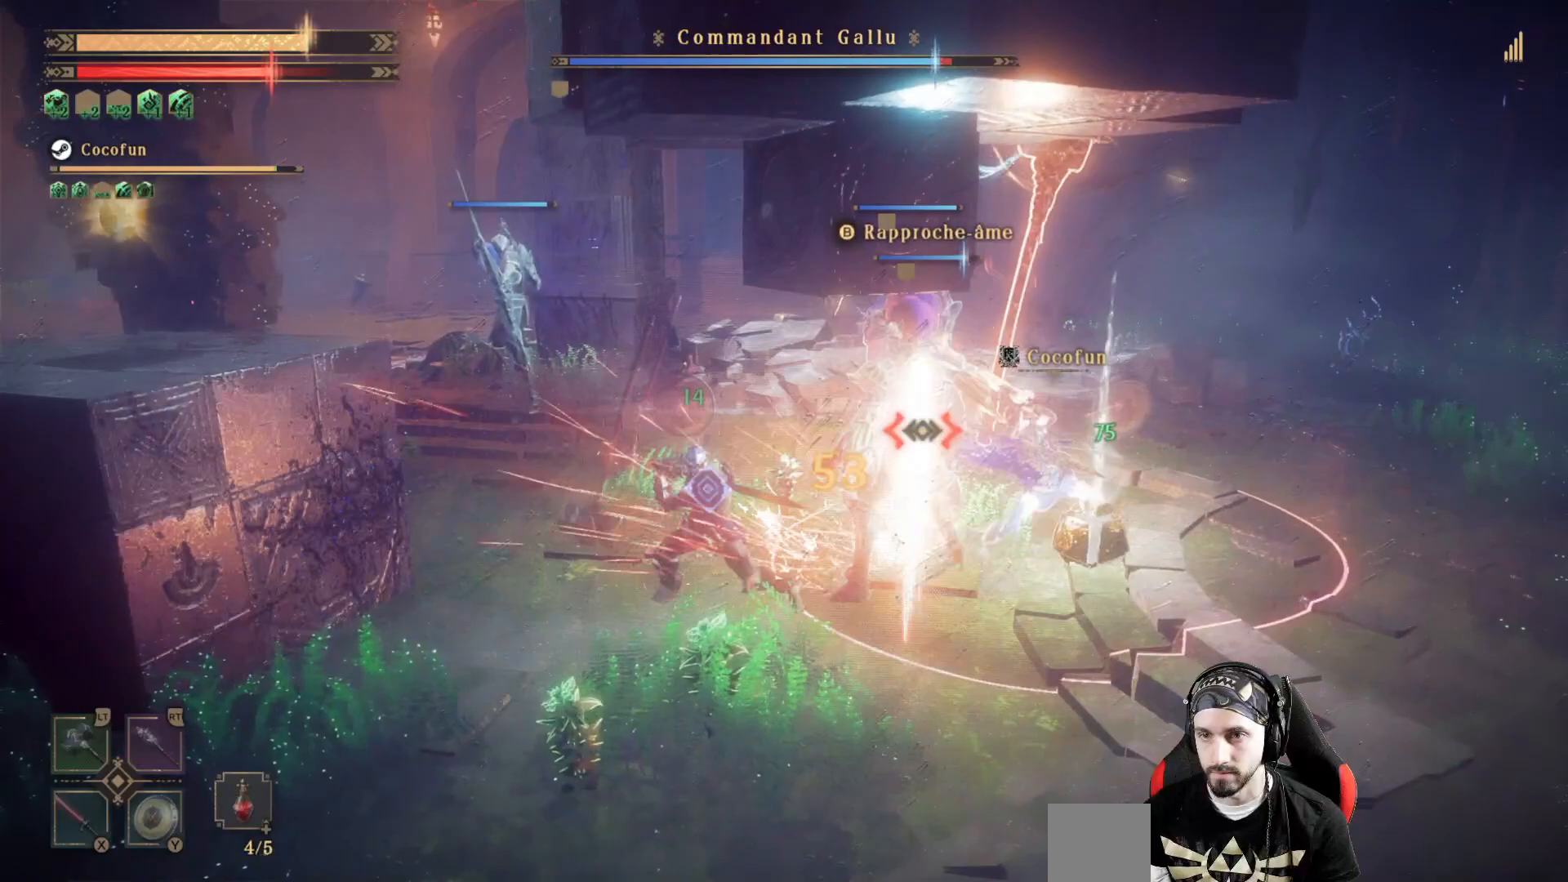
{"buttons": ["R1"], "left_stick": "down-left", "right_stick": "center", "events": [[33, "X", "up"], [133, "X", "down"], [233, "X", "up"], [333, "left_stick", "down-left"], [500, "R1", "down"]]}
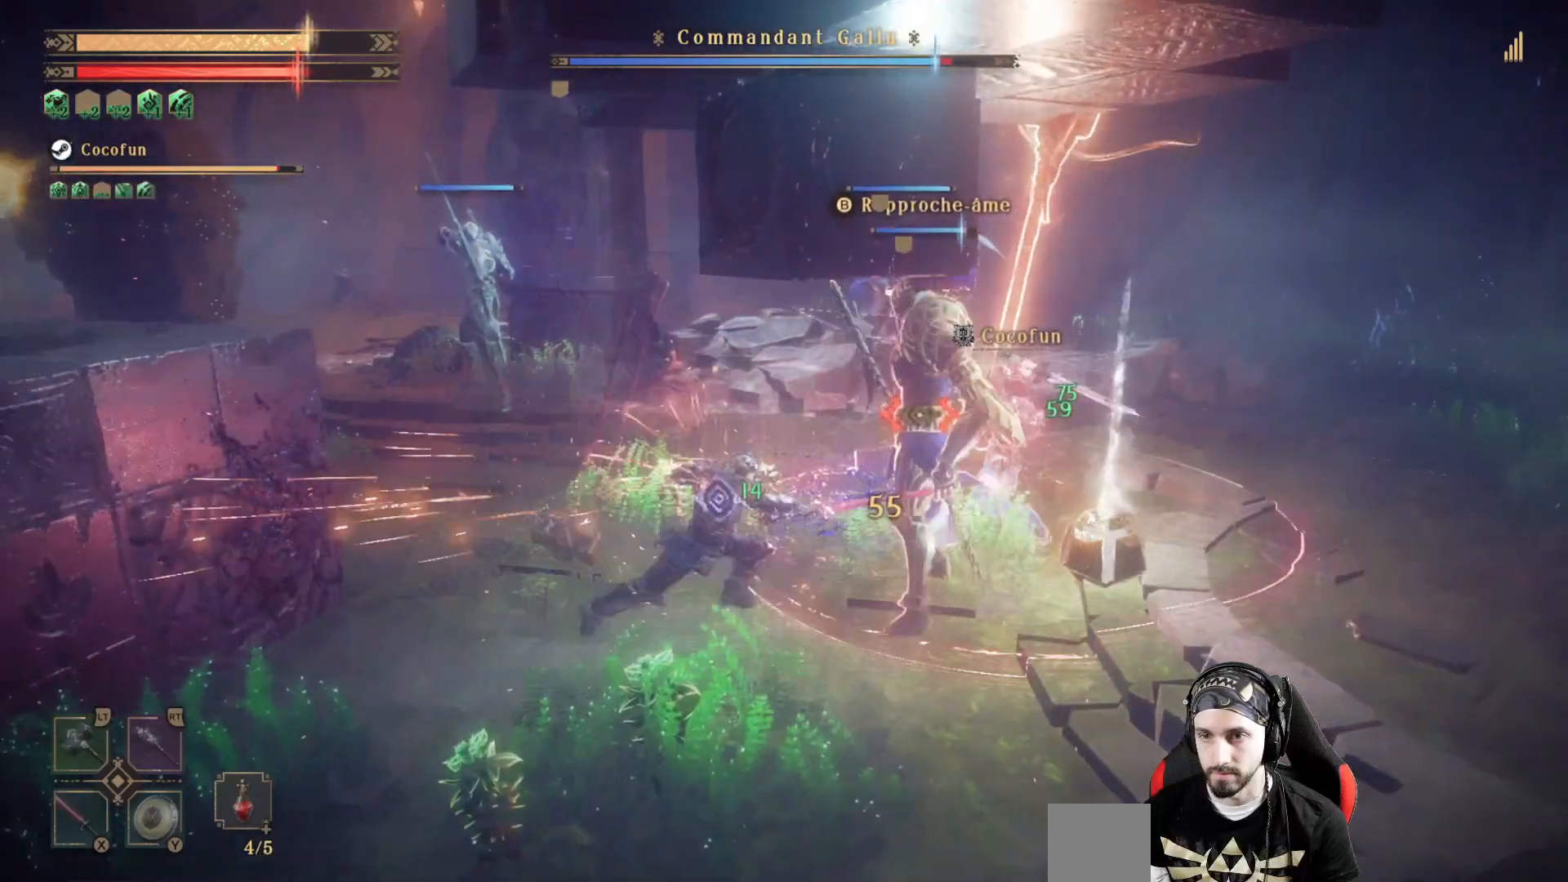
{"buttons": [], "left_stick": "down-left", "right_stick": "center", "events": [[100, "R1", "up"]]}